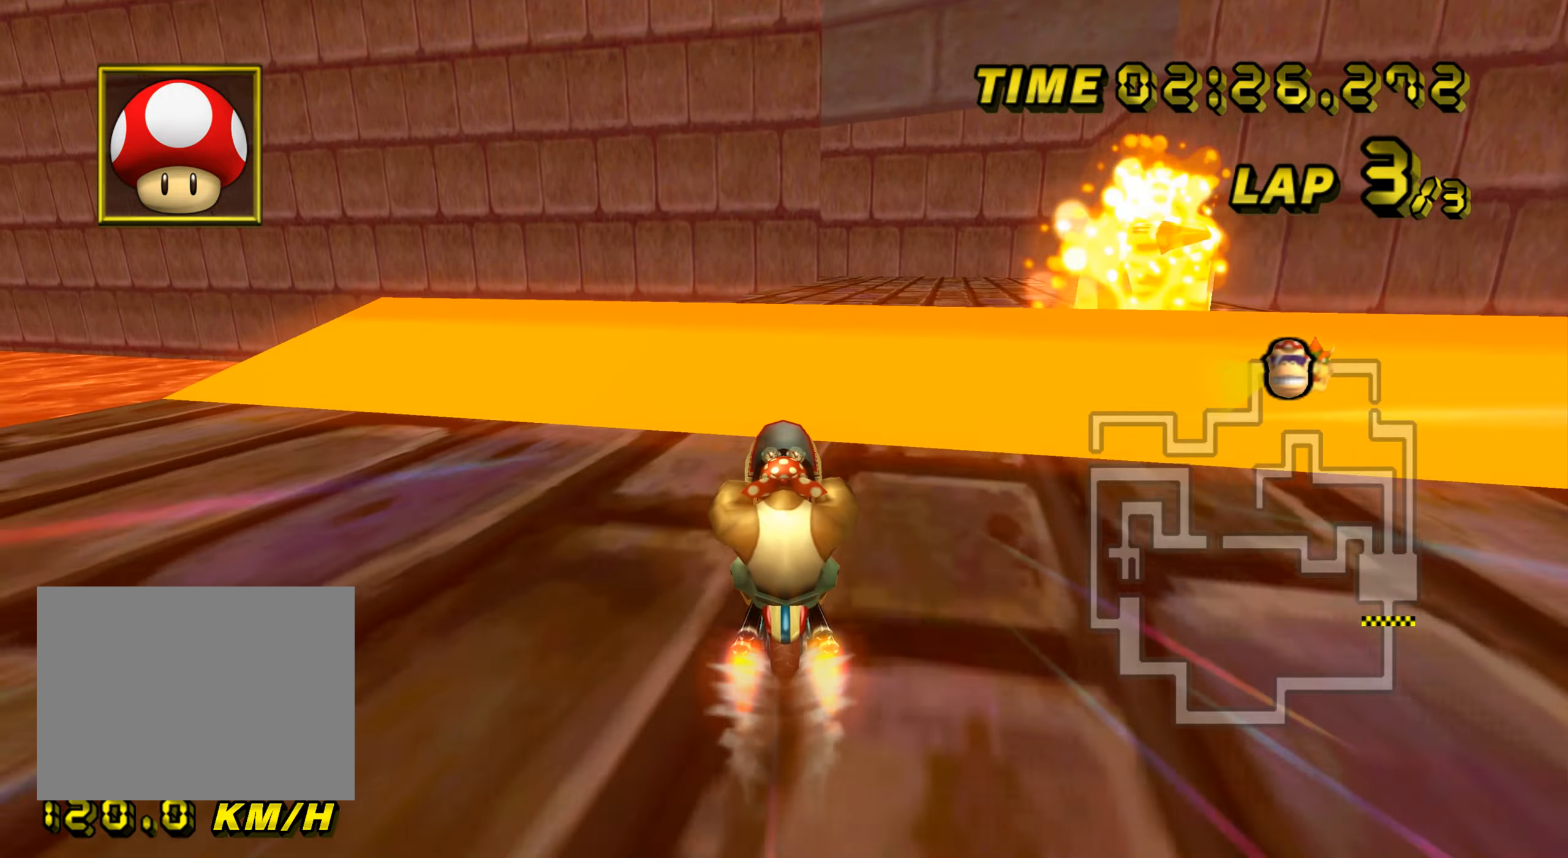
Gameplay with a controller (Nintendo layout); each line is a JSON object with the inputs held at the frame after it. "events" lists button and stick changes between this image and that frame as [ms after this image, input, new state], when the widget could be followed in between. Not read: B C_DOWN C_LEFT C_RIGHT C_UP L3 R3 Z.
{"buttons": ["A", "R1"], "left_stick": "right", "events": [[50, "left_stick", "right"], [117, "R1", "down"]]}
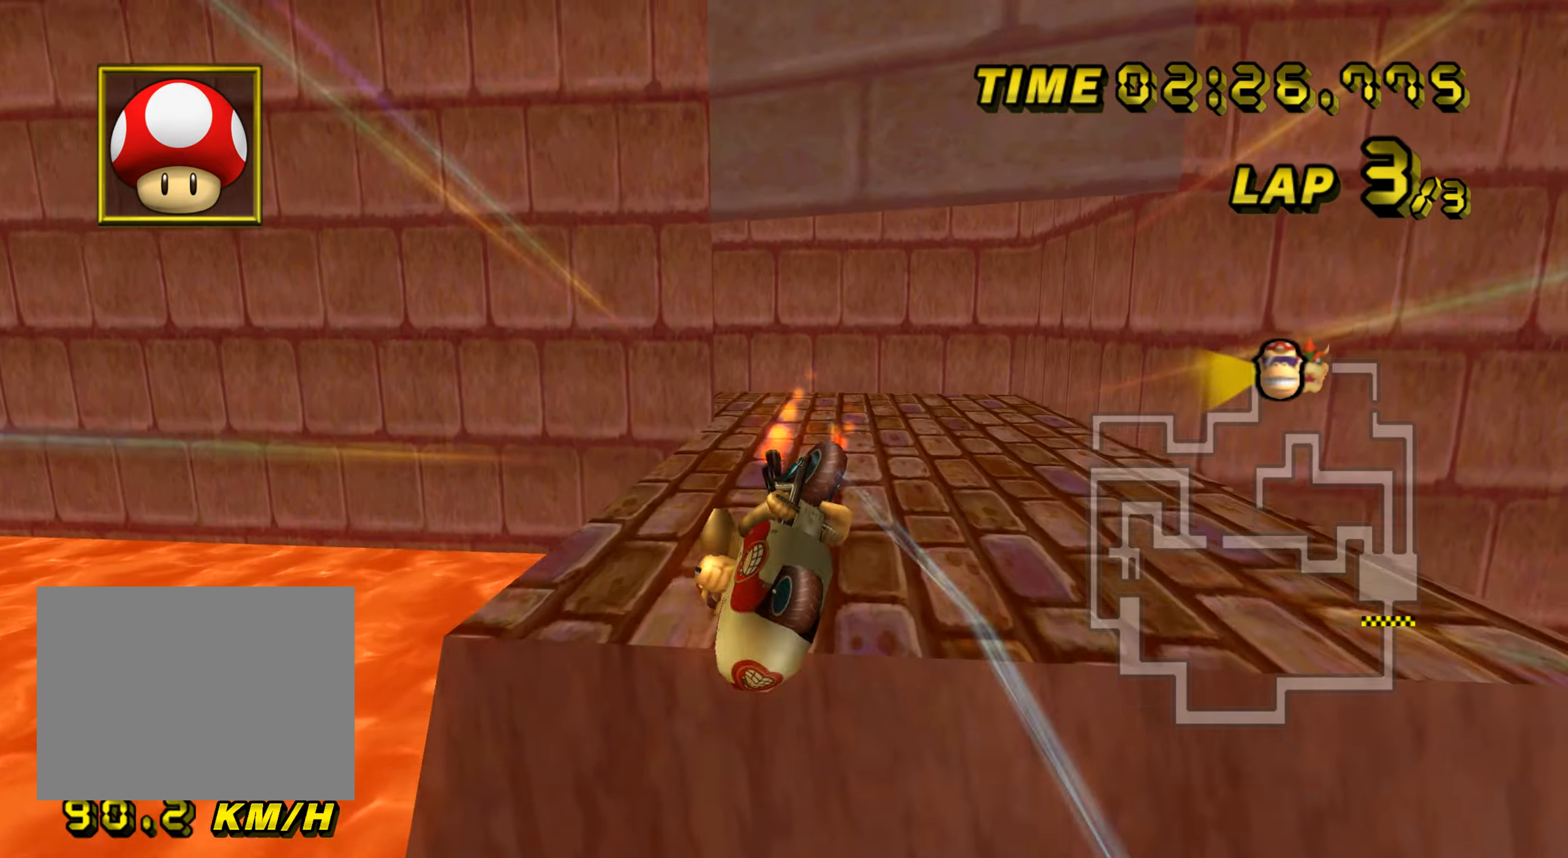
{"buttons": ["A"], "left_stick": "up", "events": [[83, "left_stick", "up-right"], [367, "R1", "up"], [367, "left_stick", "up"]]}
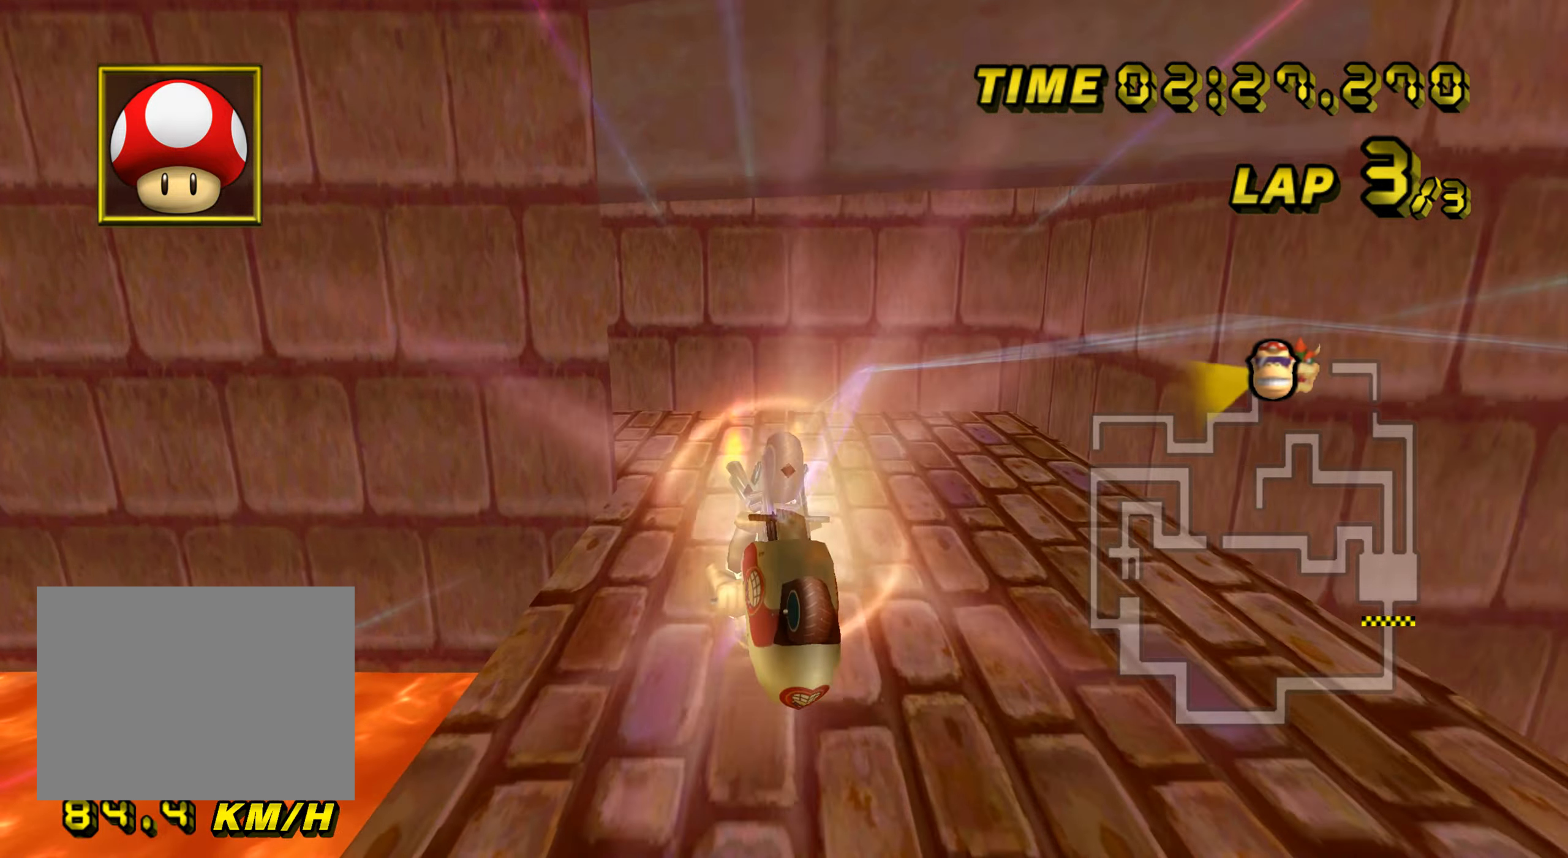
{"buttons": ["A"], "left_stick": "up", "events": []}
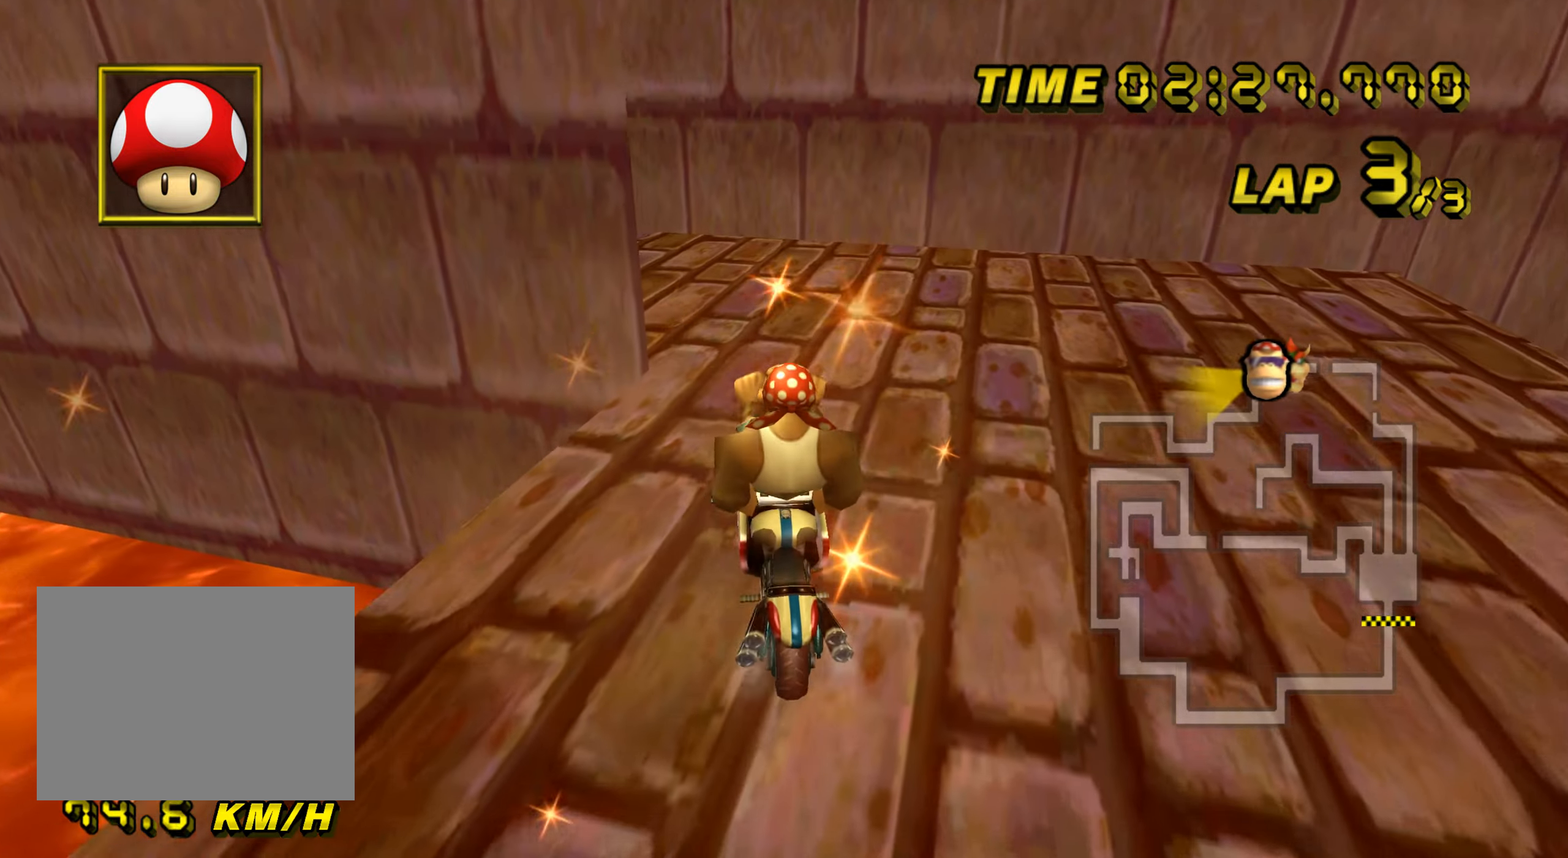
{"buttons": ["A", "R1"], "left_stick": "up-left", "events": [[133, "left_stick", "up-left"], [150, "R1", "down"]]}
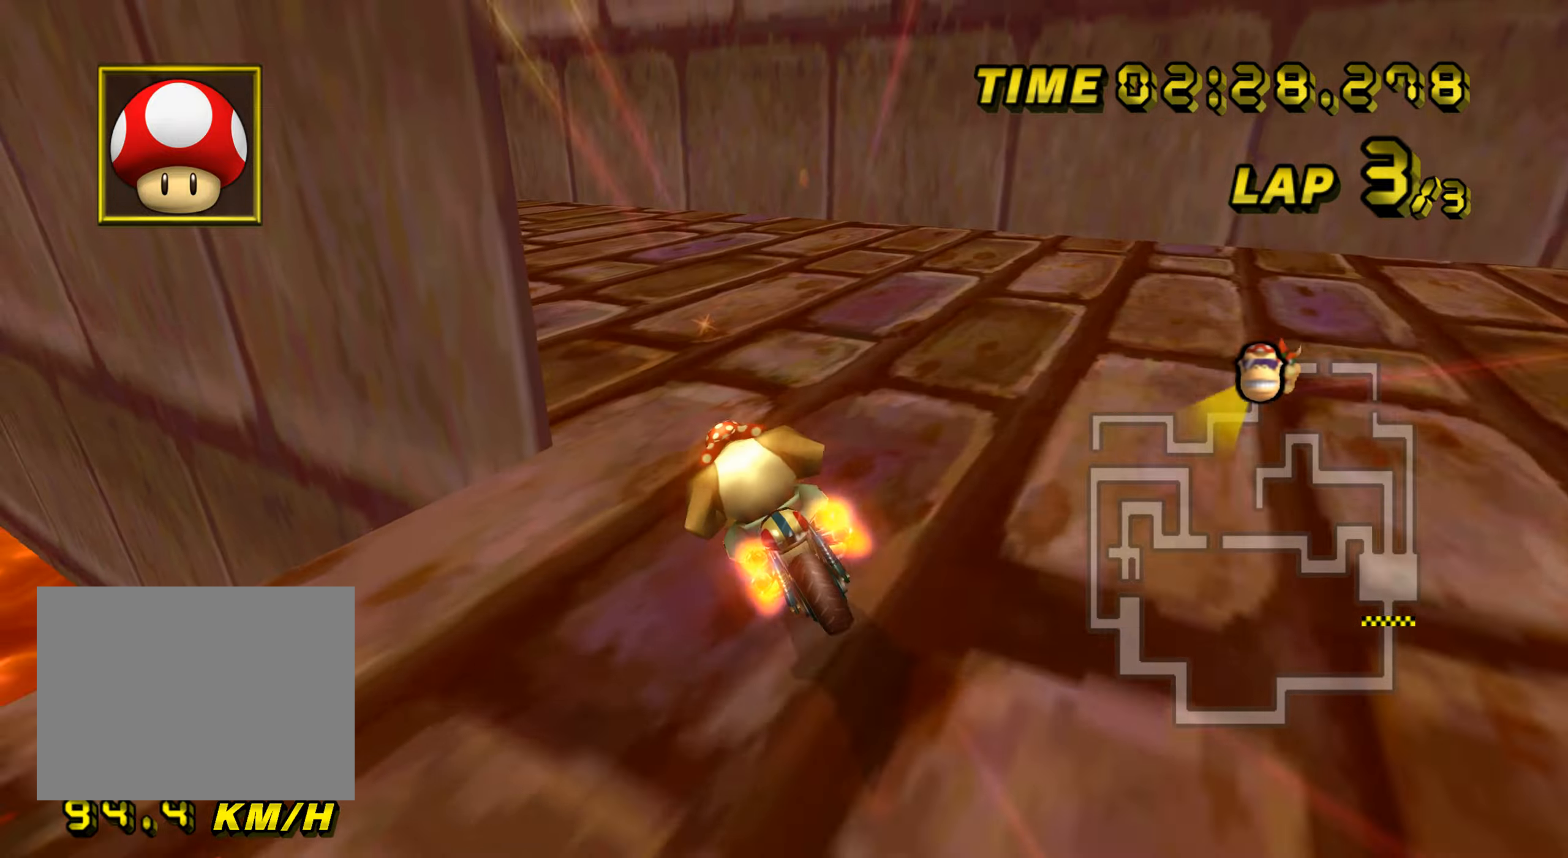
{"buttons": ["A", "DPAD_UP"], "left_stick": "up-left", "events": [[150, "left_stick", "left"], [417, "left_stick", "up-left"], [467, "R1", "up"], [500, "DPAD_UP", "down"]]}
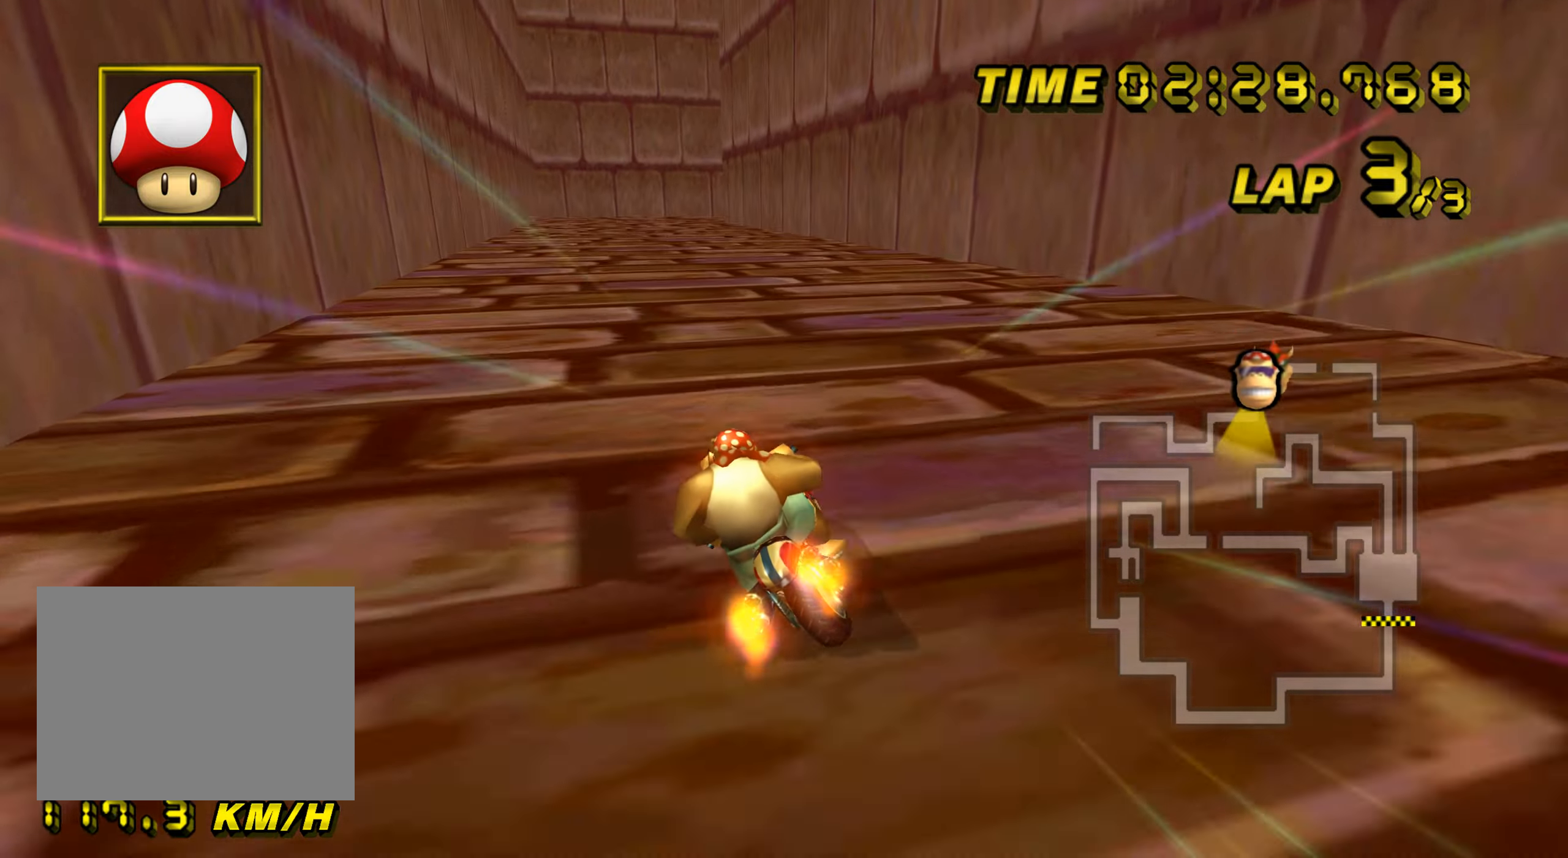
{"buttons": ["A"], "left_stick": "right", "events": [[17, "DPAD_UP", "up"], [33, "left_stick", "up-right"], [84, "DPAD_DOWN", "down"], [100, "DPAD_DOWN", "up"], [117, "left_stick", "right"]]}
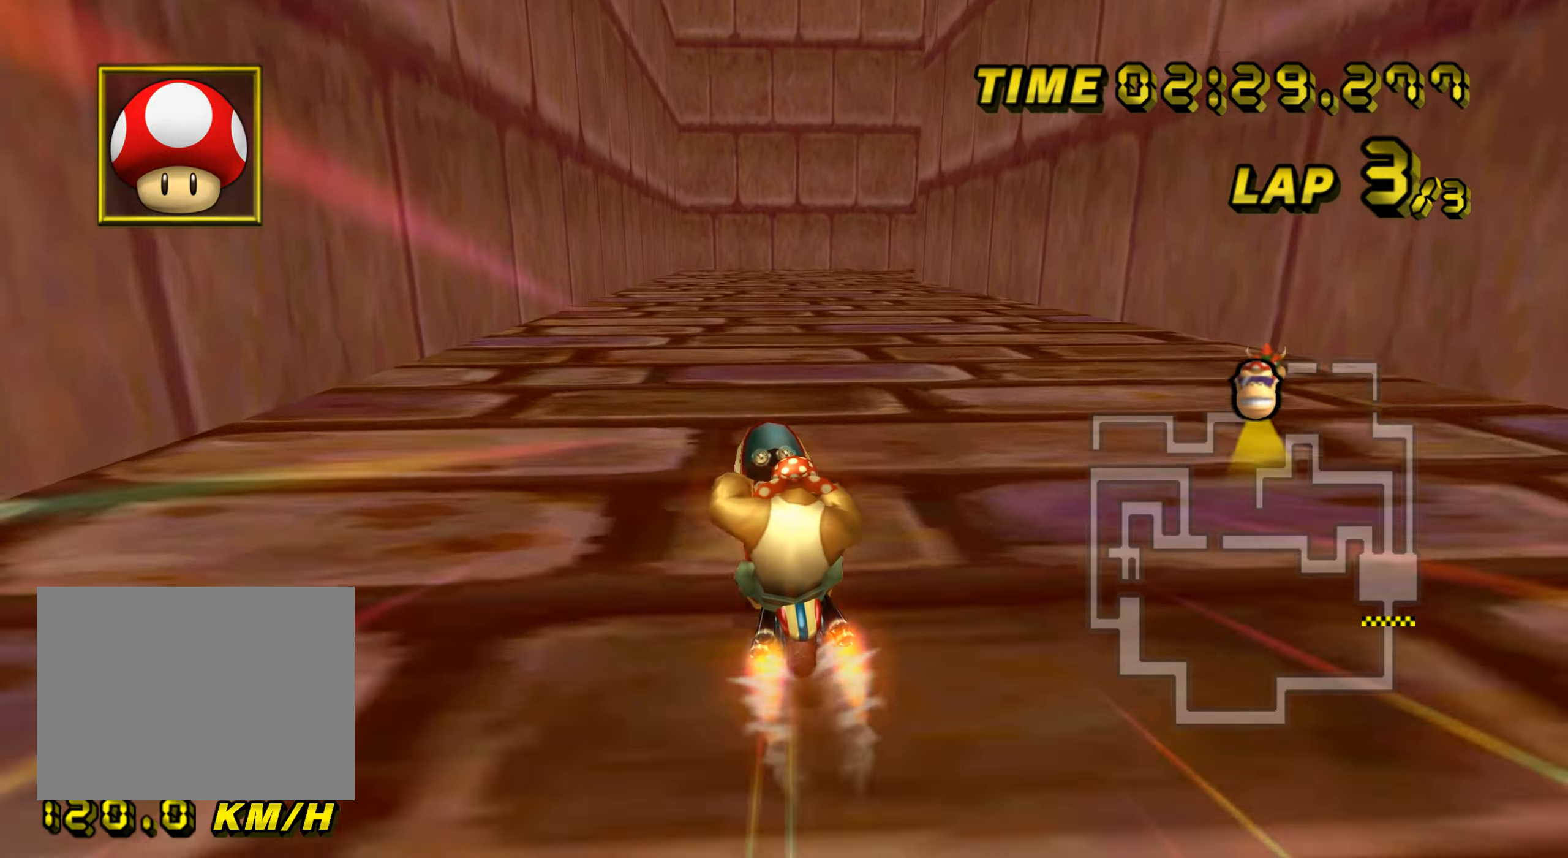
{"buttons": ["A", "R1"], "left_stick": "right", "events": [[33, "left_stick", "center"], [217, "R1", "down"], [317, "left_stick", "right"]]}
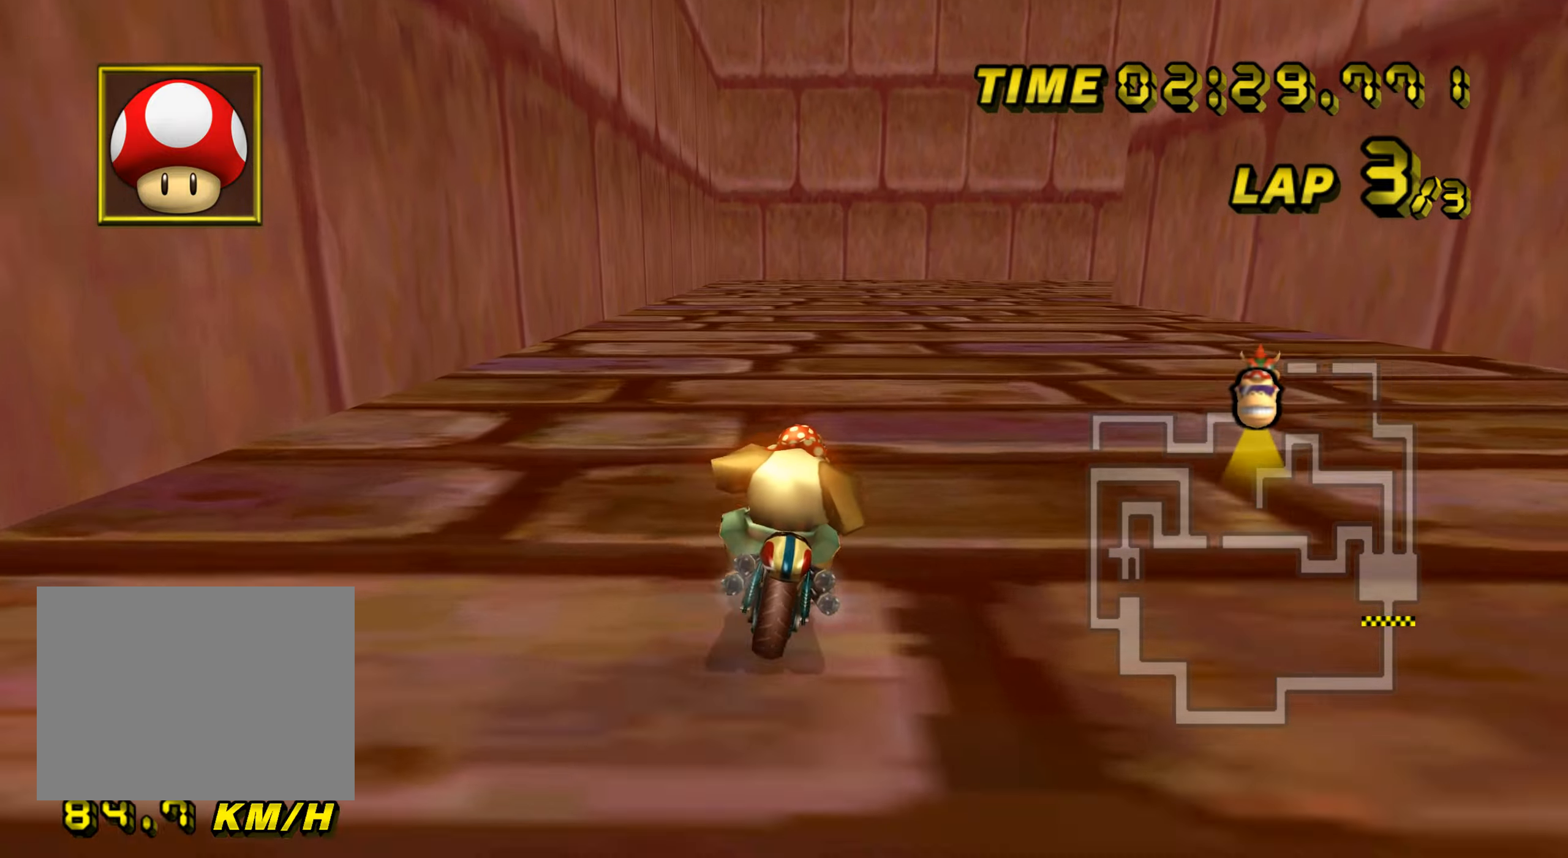
{"buttons": ["A", "R1"], "left_stick": "up-left", "events": [[117, "left_stick", "up-right"], [384, "left_stick", "up-left"]]}
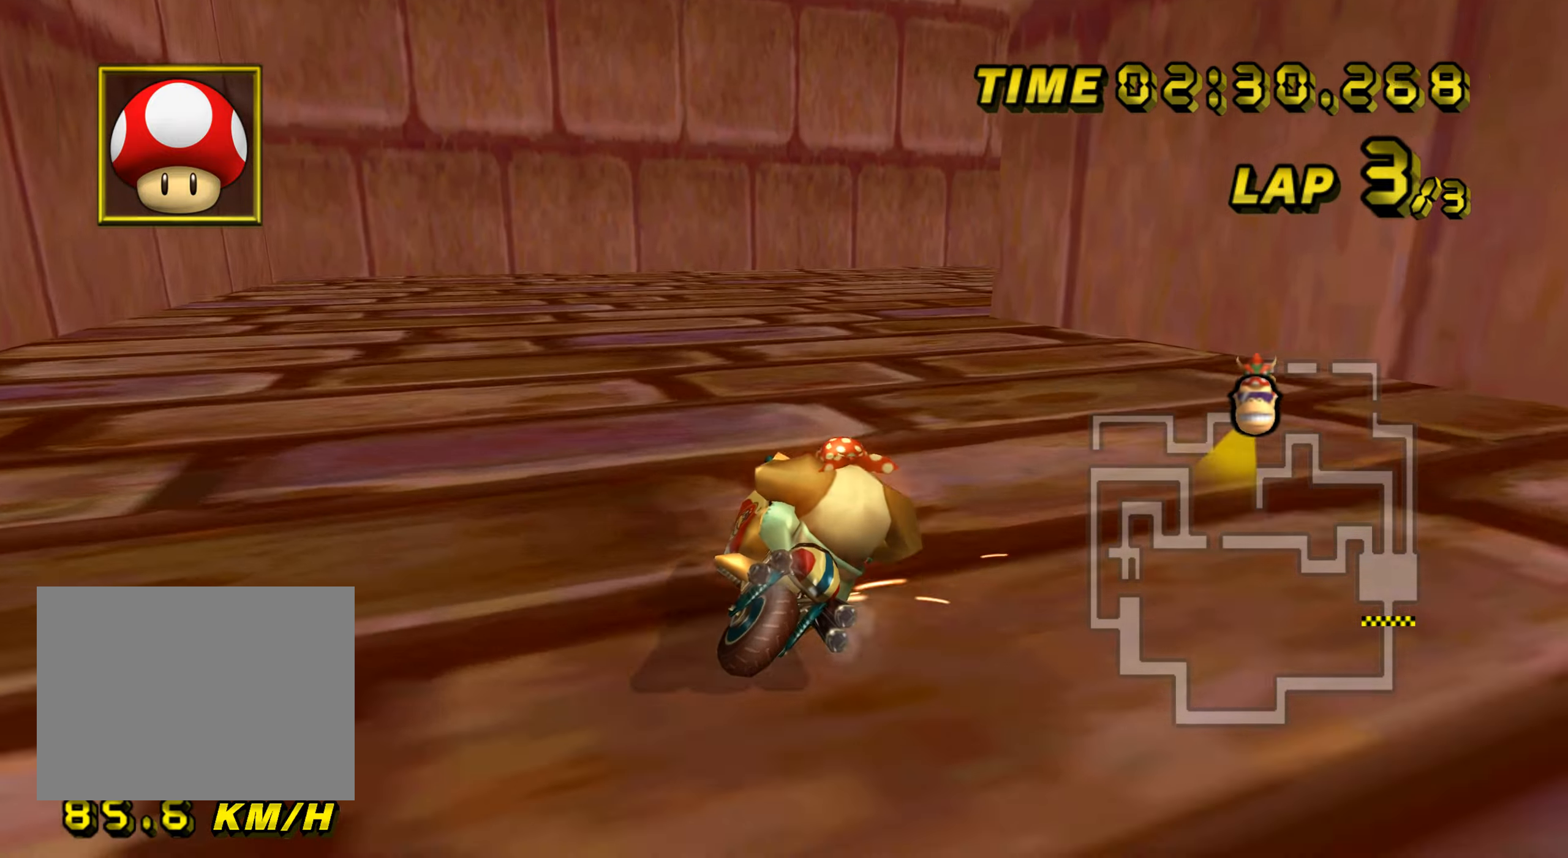
{"buttons": ["A", "R1"], "left_stick": "right", "events": [[33, "left_stick", "up-right"], [166, "left_stick", "right"]]}
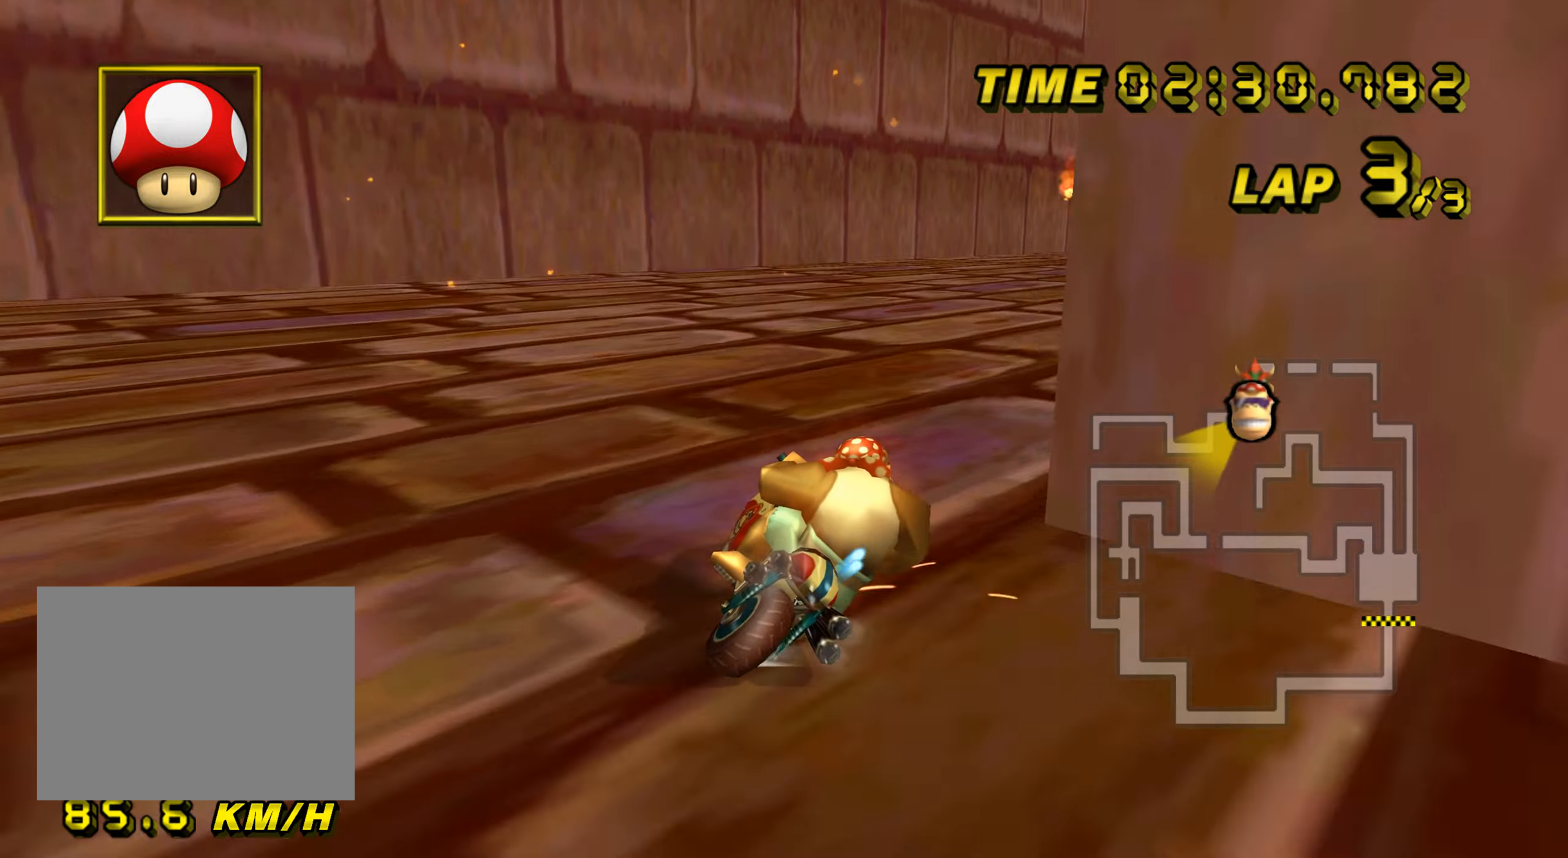
{"buttons": ["A"], "left_stick": "right", "events": [[234, "R1", "up"], [250, "DPAD_UP", "down"], [267, "DPAD_UP", "up"]]}
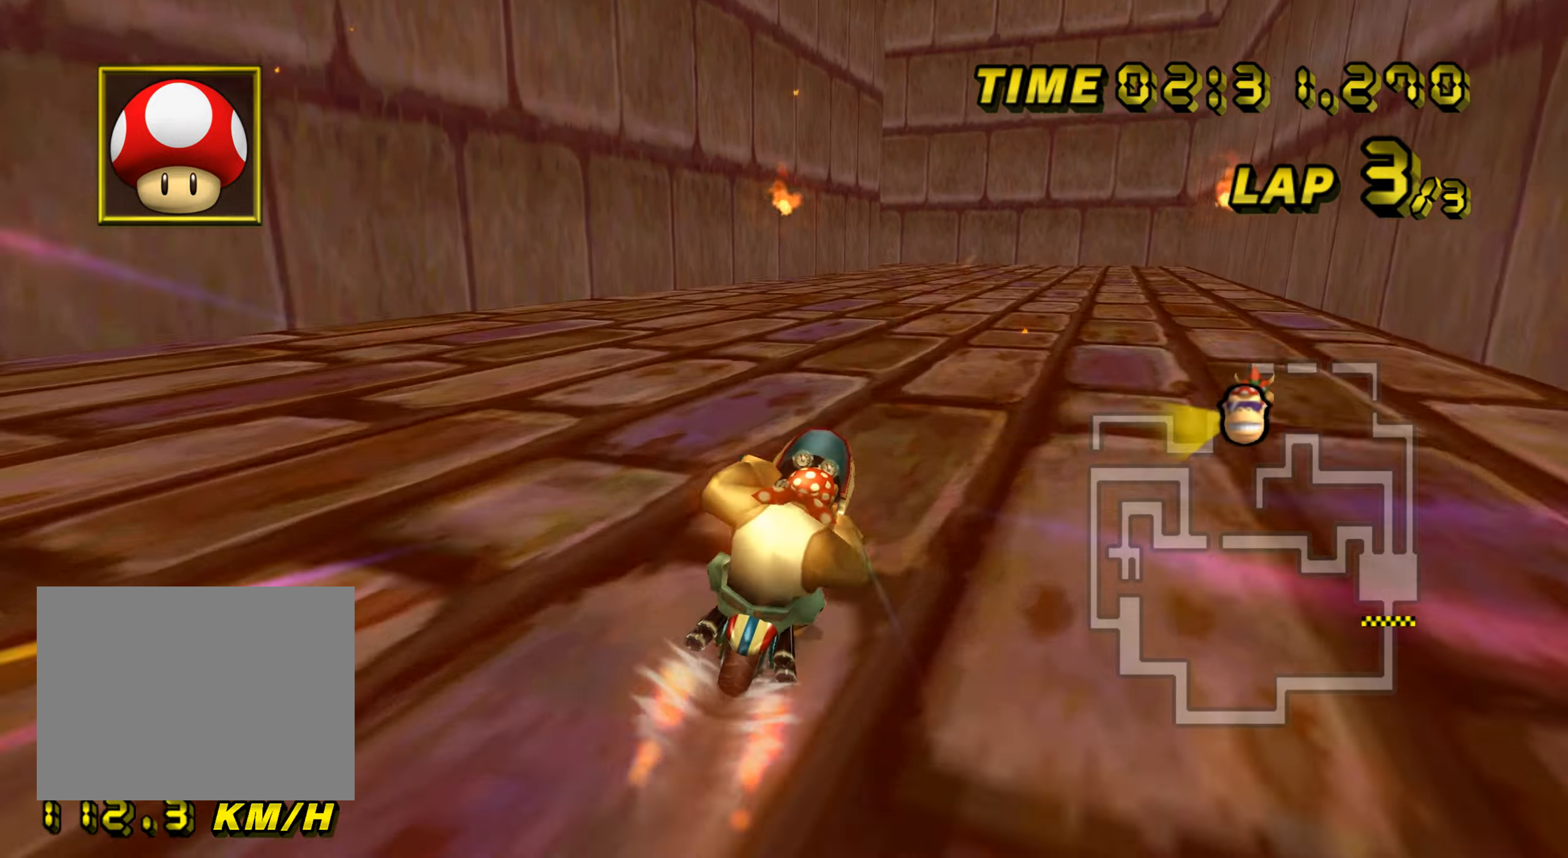
{"buttons": ["A"], "left_stick": "up", "events": [[33, "left_stick", "center"], [417, "left_stick", "up"]]}
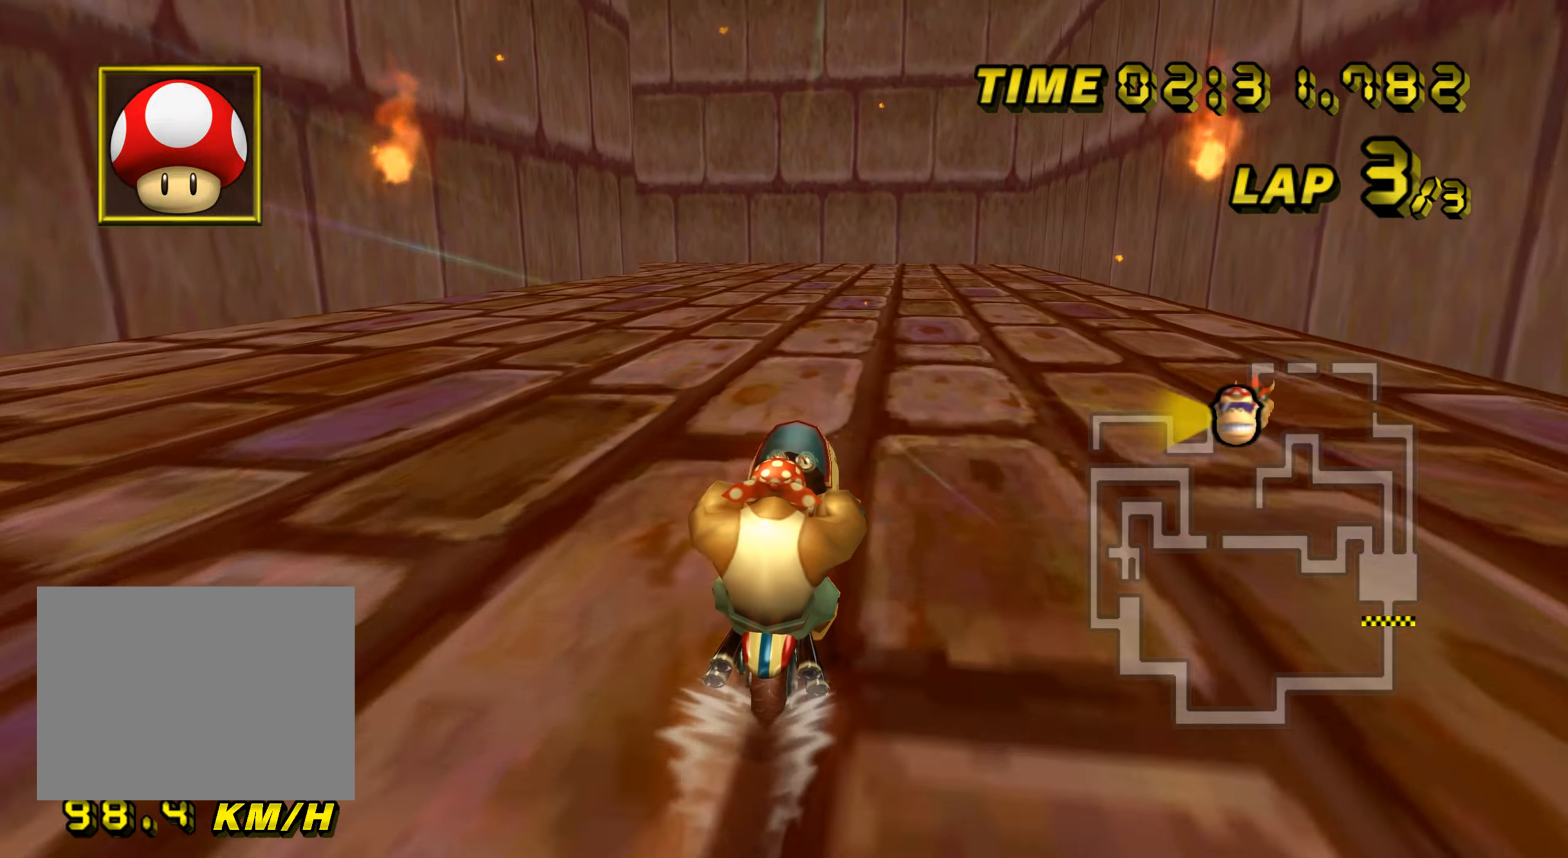
{"buttons": ["A", "R1"], "left_stick": "center", "events": [[150, "left_stick", "center"], [417, "R1", "down"]]}
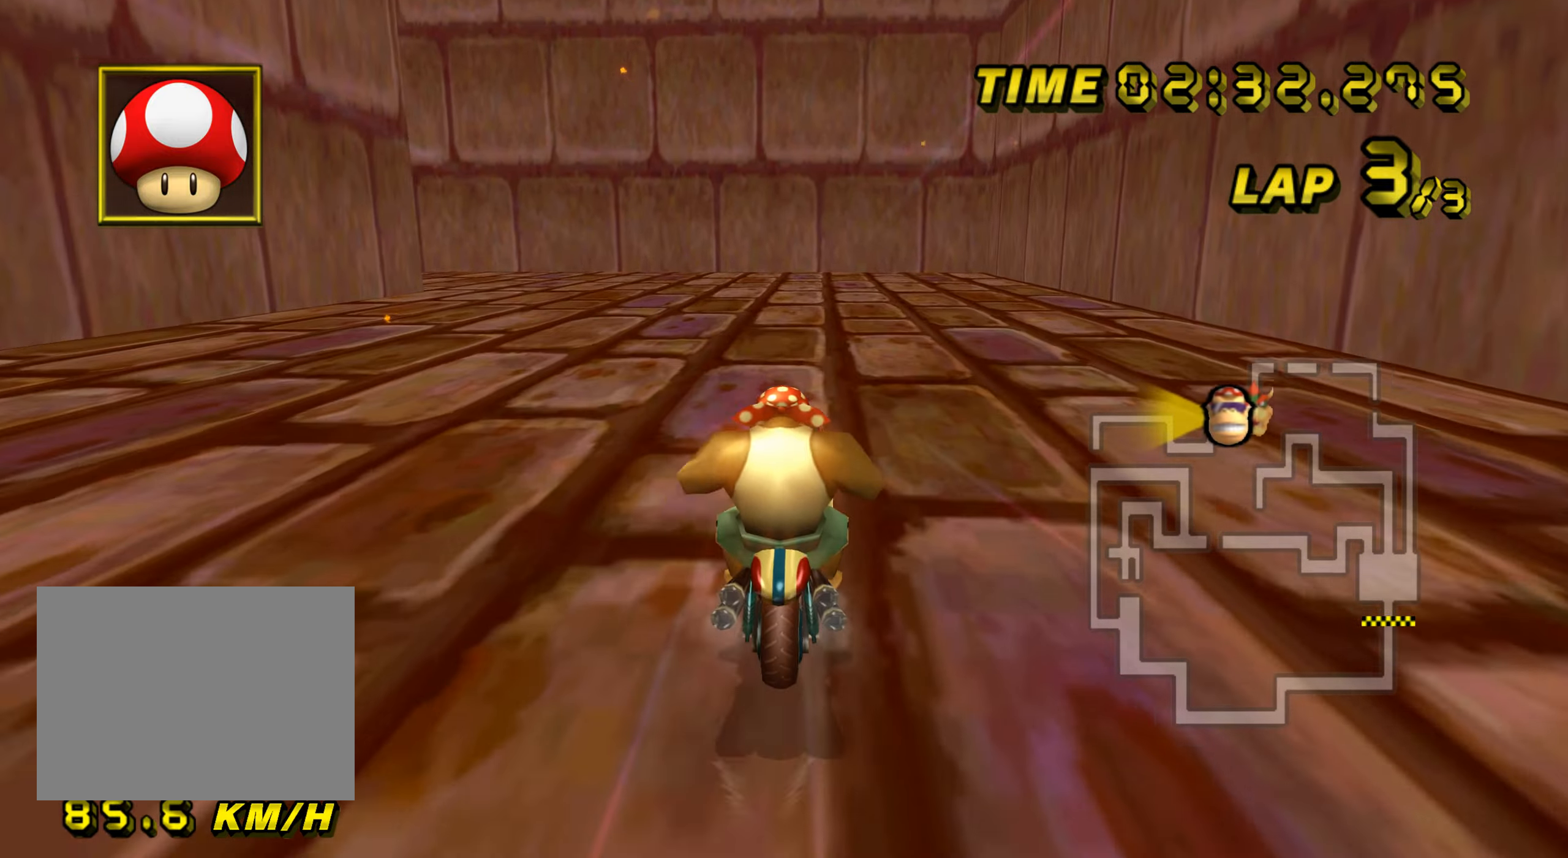
{"buttons": ["A", "R1"], "left_stick": "up-left", "events": [[100, "left_stick", "left"], [417, "left_stick", "up-left"]]}
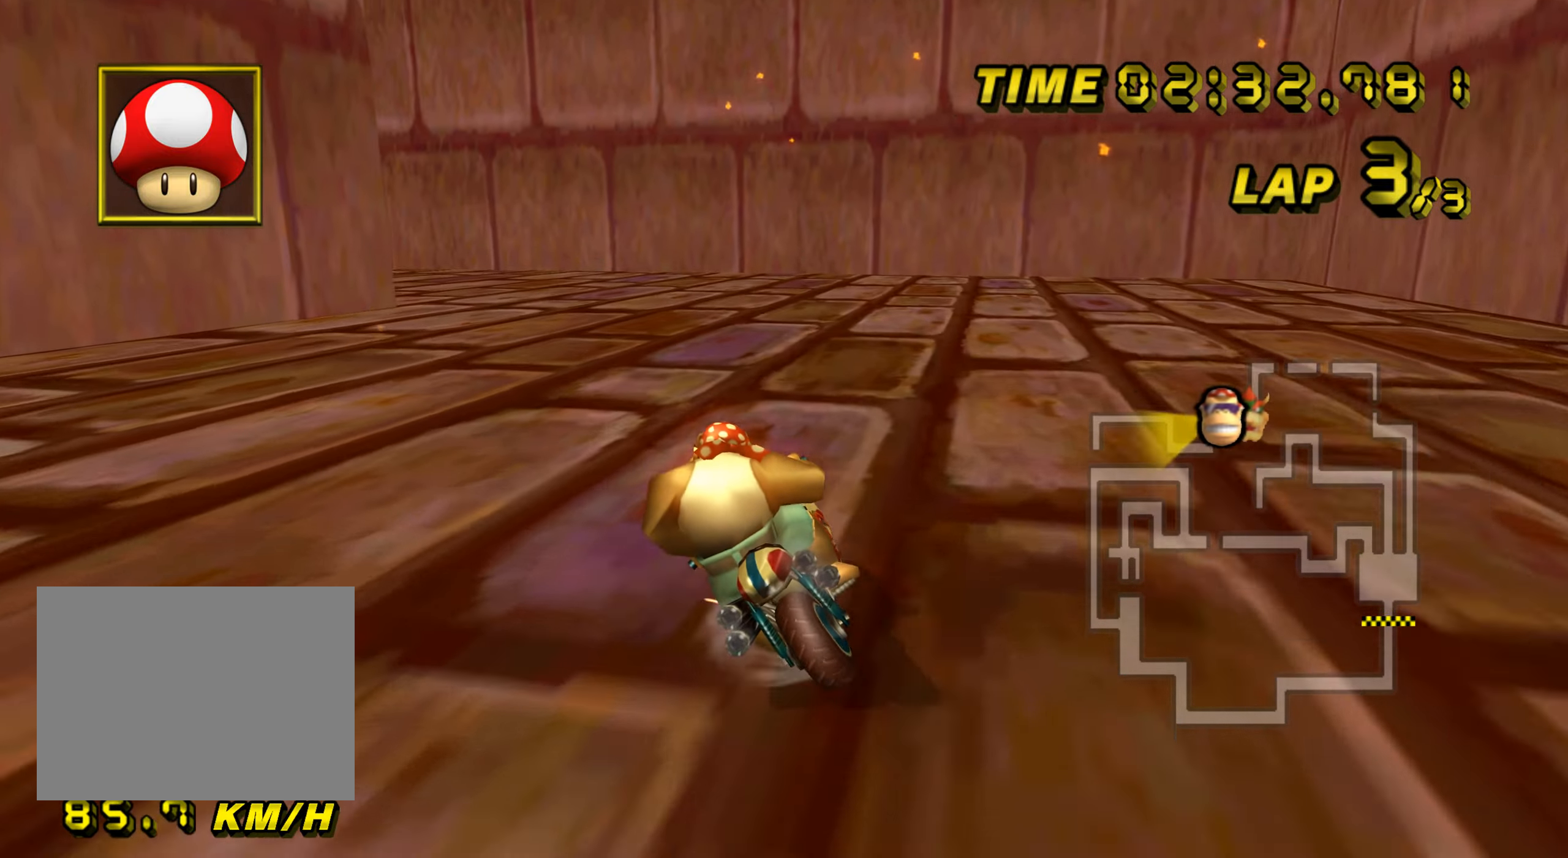
{"buttons": ["A", "R1"], "left_stick": "up-left", "events": []}
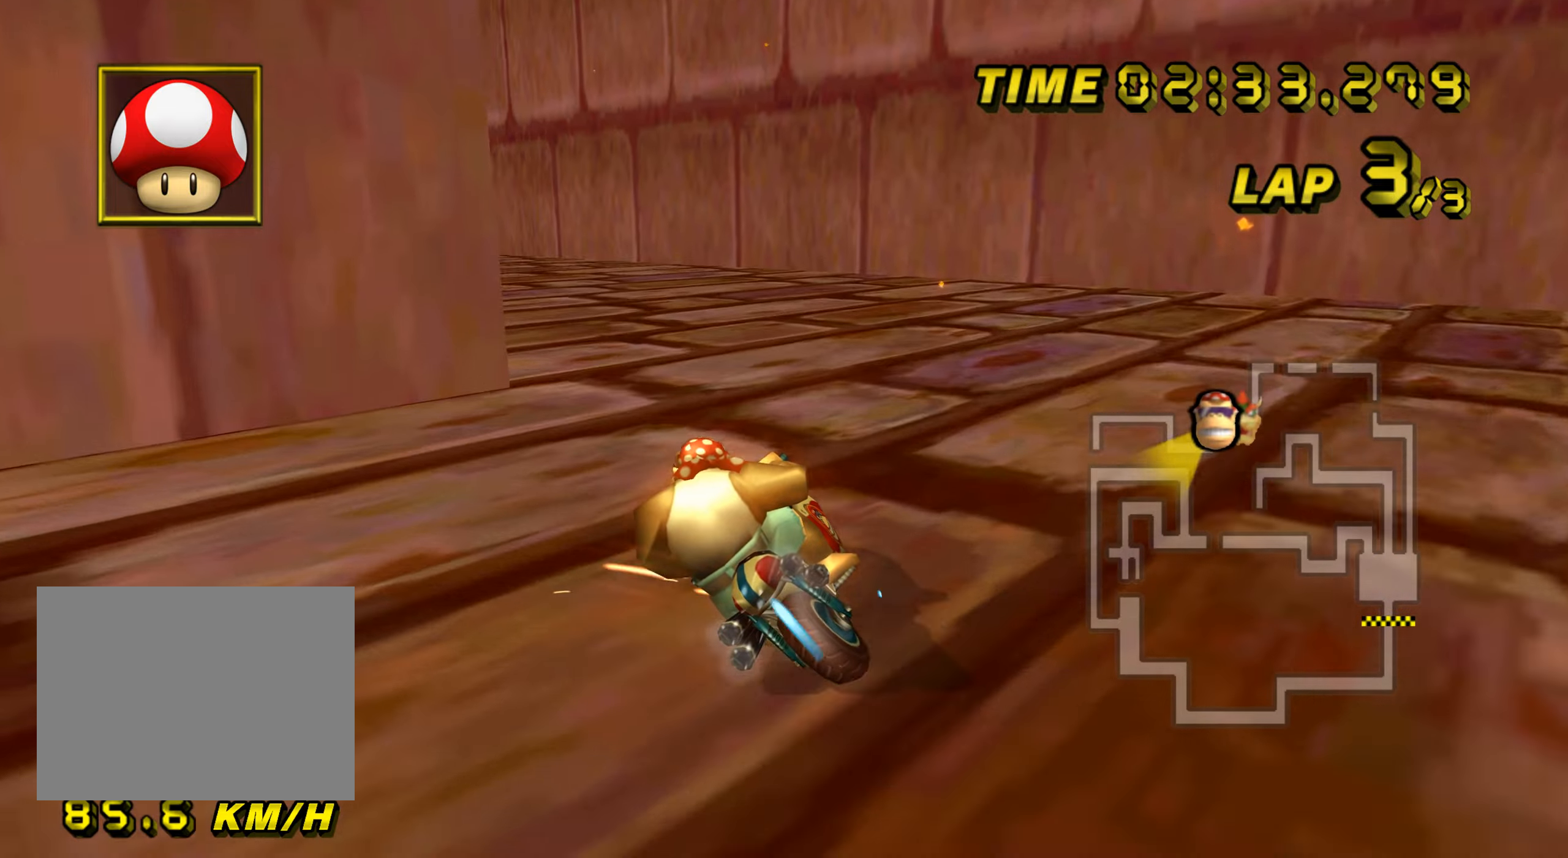
{"buttons": ["A"], "left_stick": "center", "events": [[233, "R1", "up"], [250, "DPAD_UP", "down"], [267, "DPAD_UP", "up"], [484, "left_stick", "center"]]}
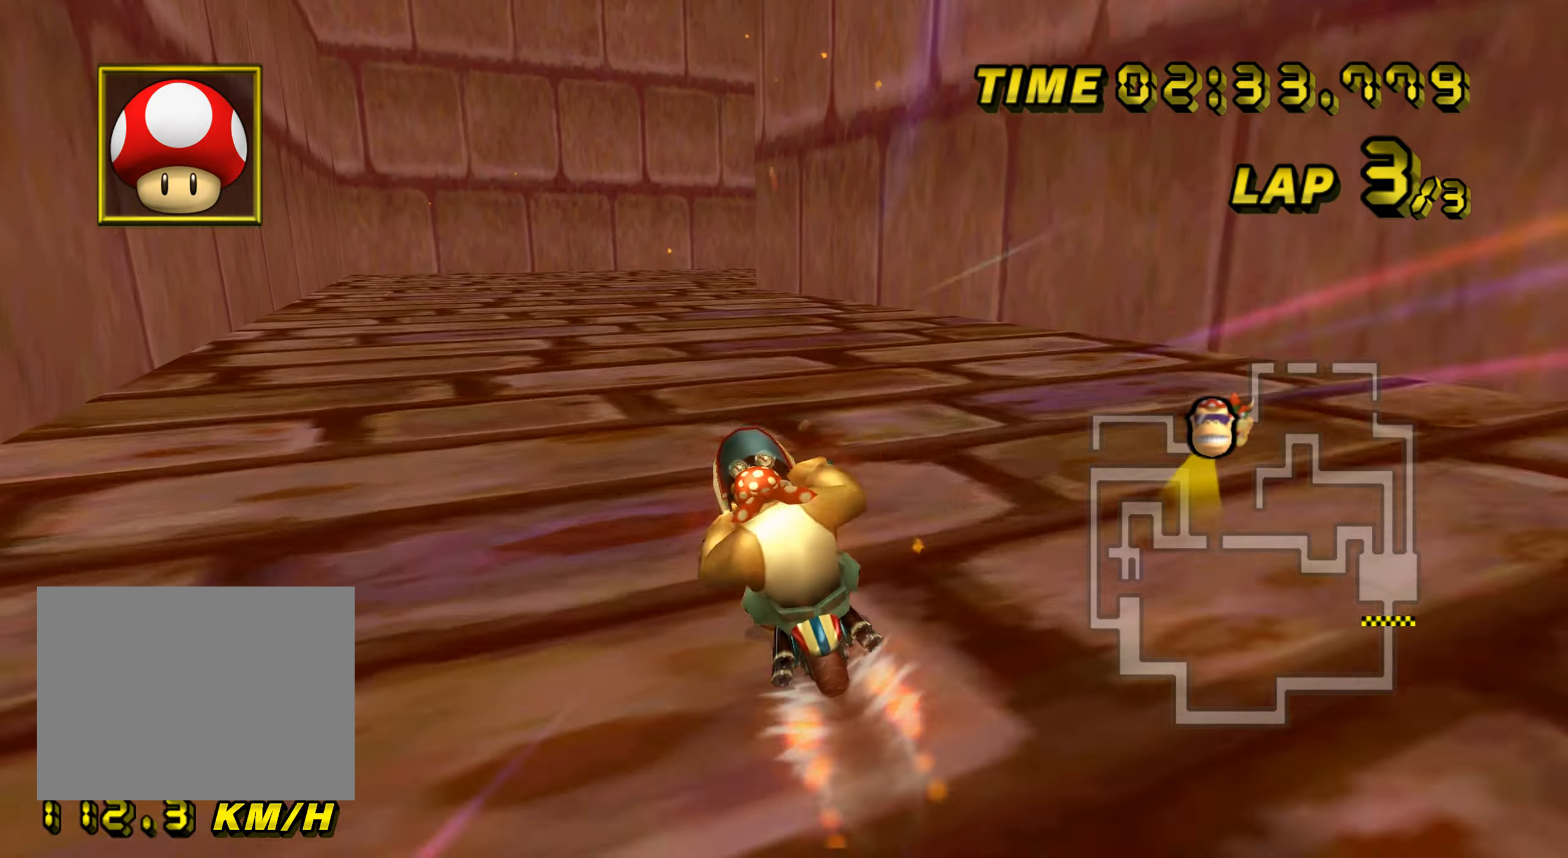
{"buttons": ["A", "R1"], "left_stick": "right", "events": [[234, "R1", "down"], [351, "left_stick", "right"]]}
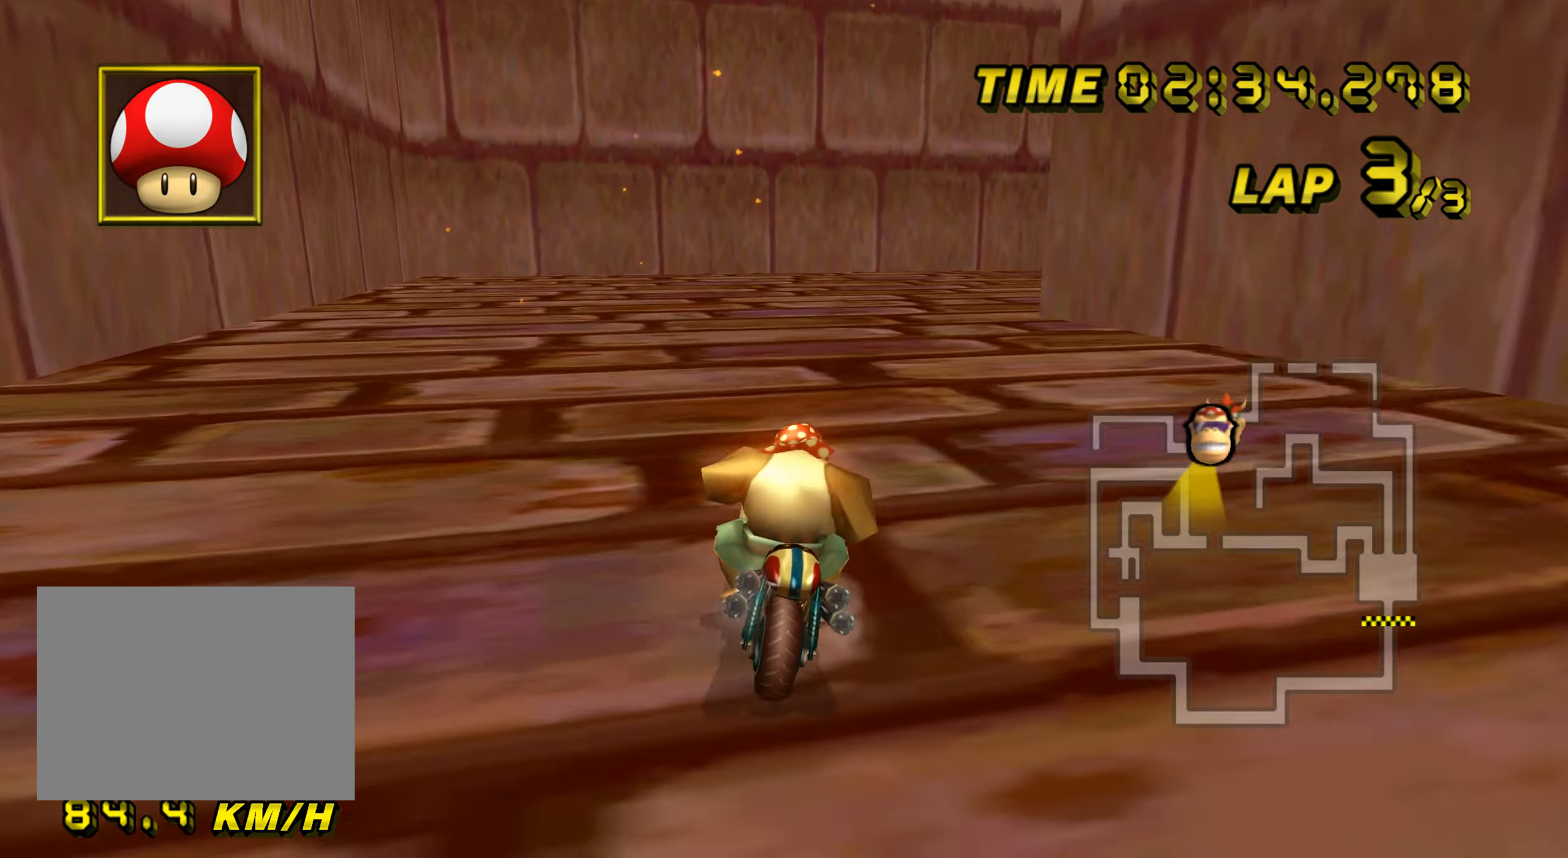
{"buttons": ["A", "R1"], "left_stick": "right", "events": []}
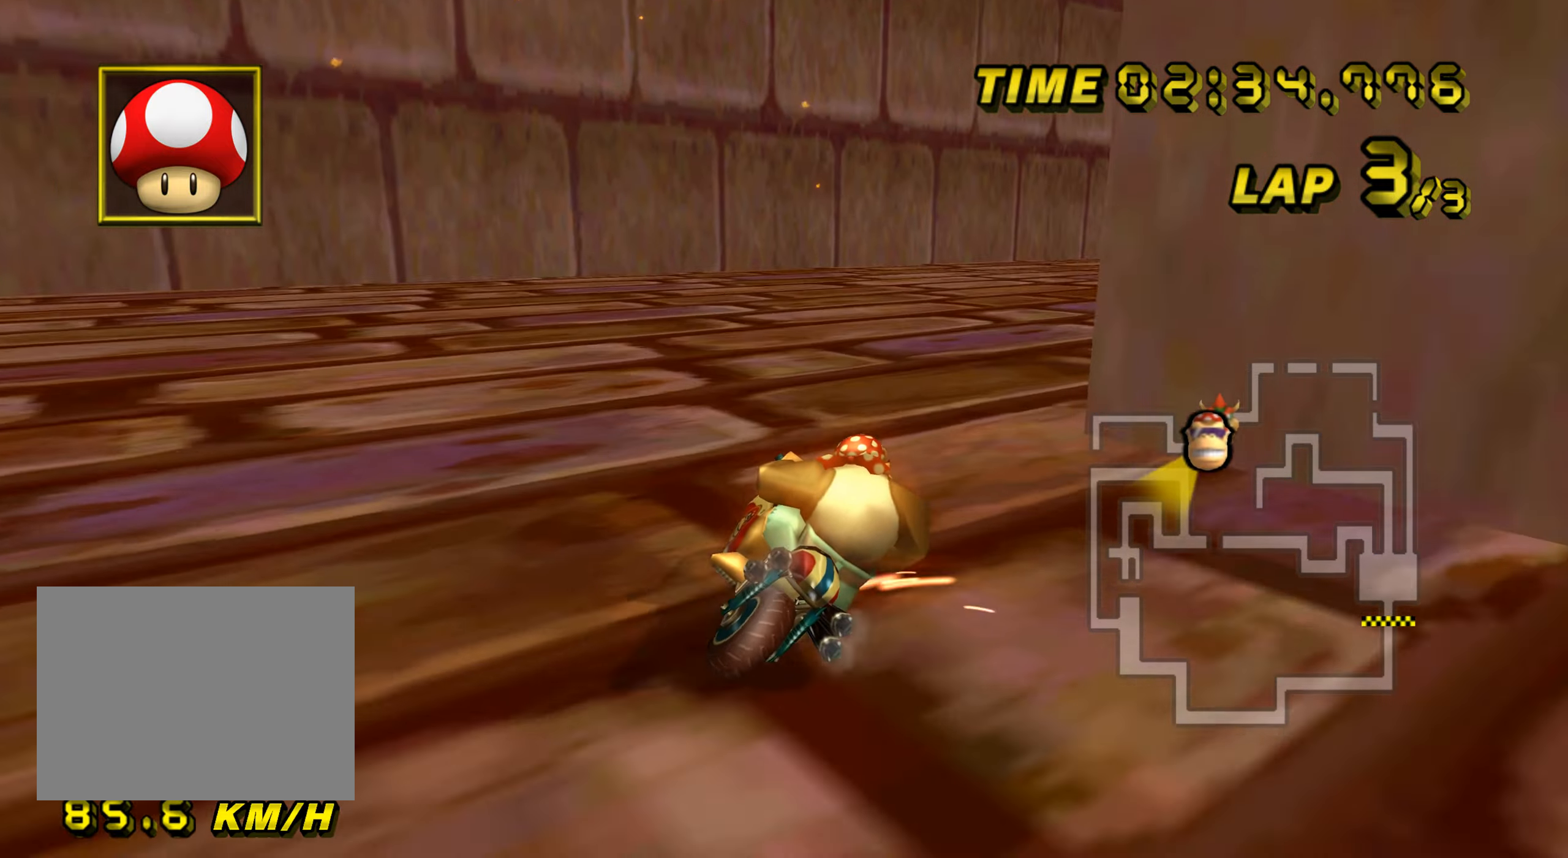
{"buttons": ["A", "R1"], "left_stick": "right", "events": []}
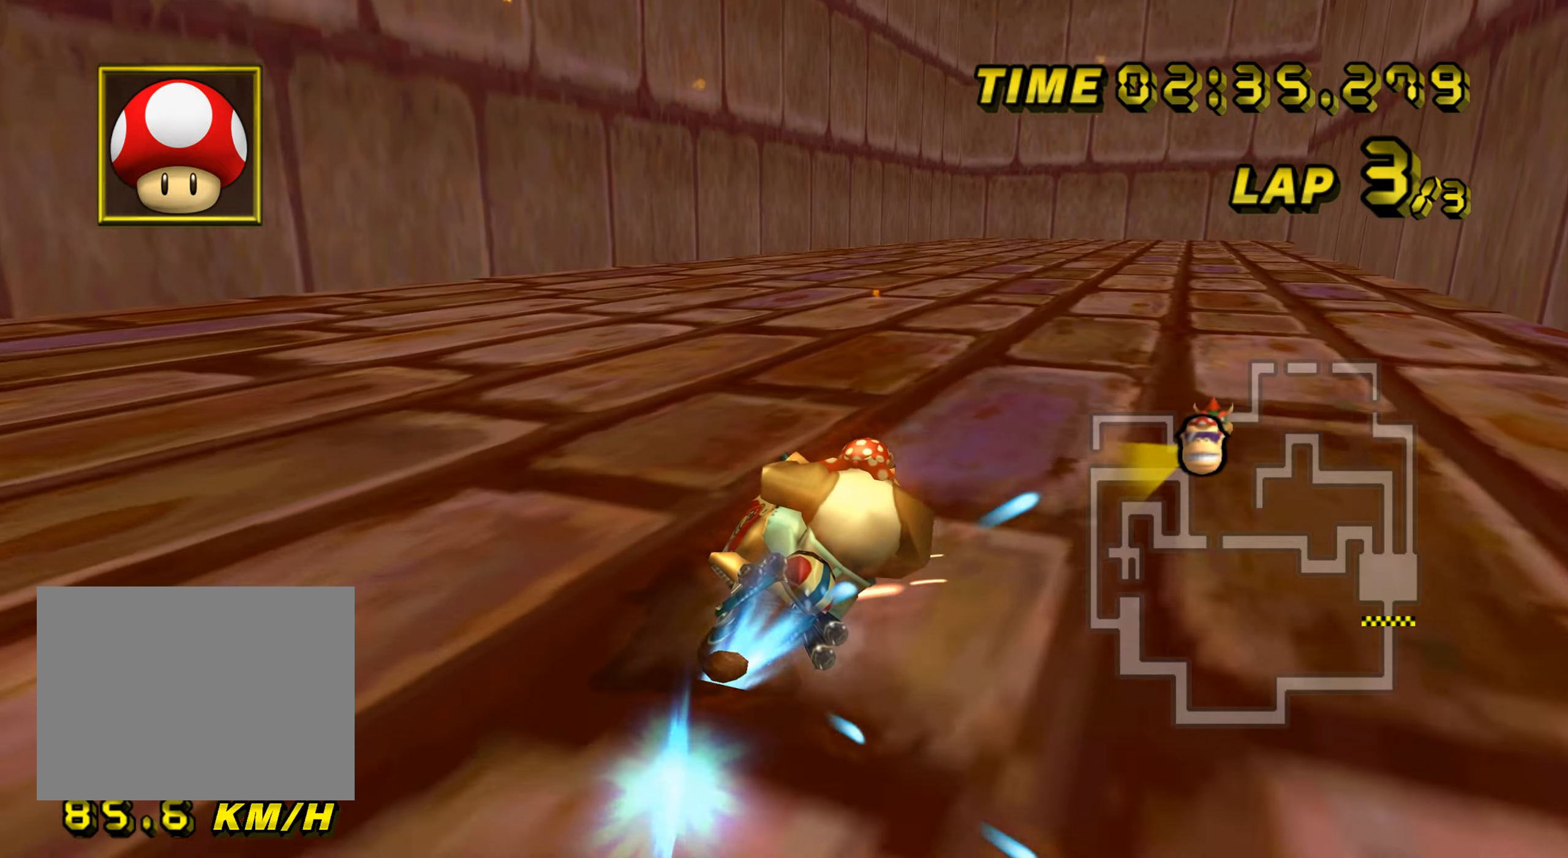
{"buttons": ["A"], "left_stick": "center", "events": [[50, "R1", "up"], [67, "DPAD_UP", "down"], [83, "DPAD_UP", "up"], [100, "left_stick", "up-left"], [317, "left_stick", "center"]]}
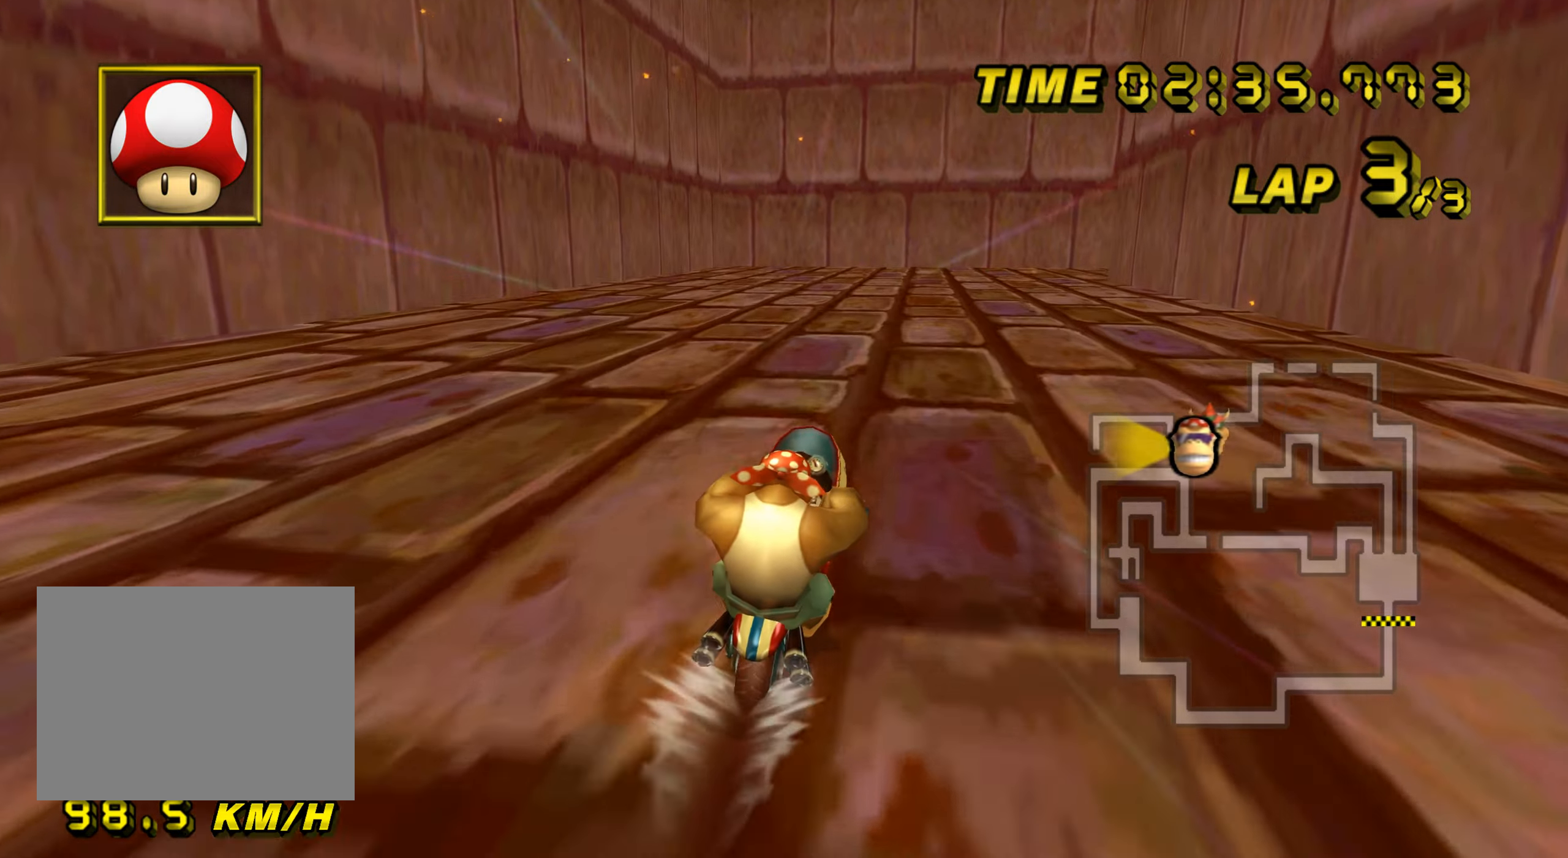
{"buttons": ["A", "R1"], "left_stick": "center", "events": [[501, "R1", "down"]]}
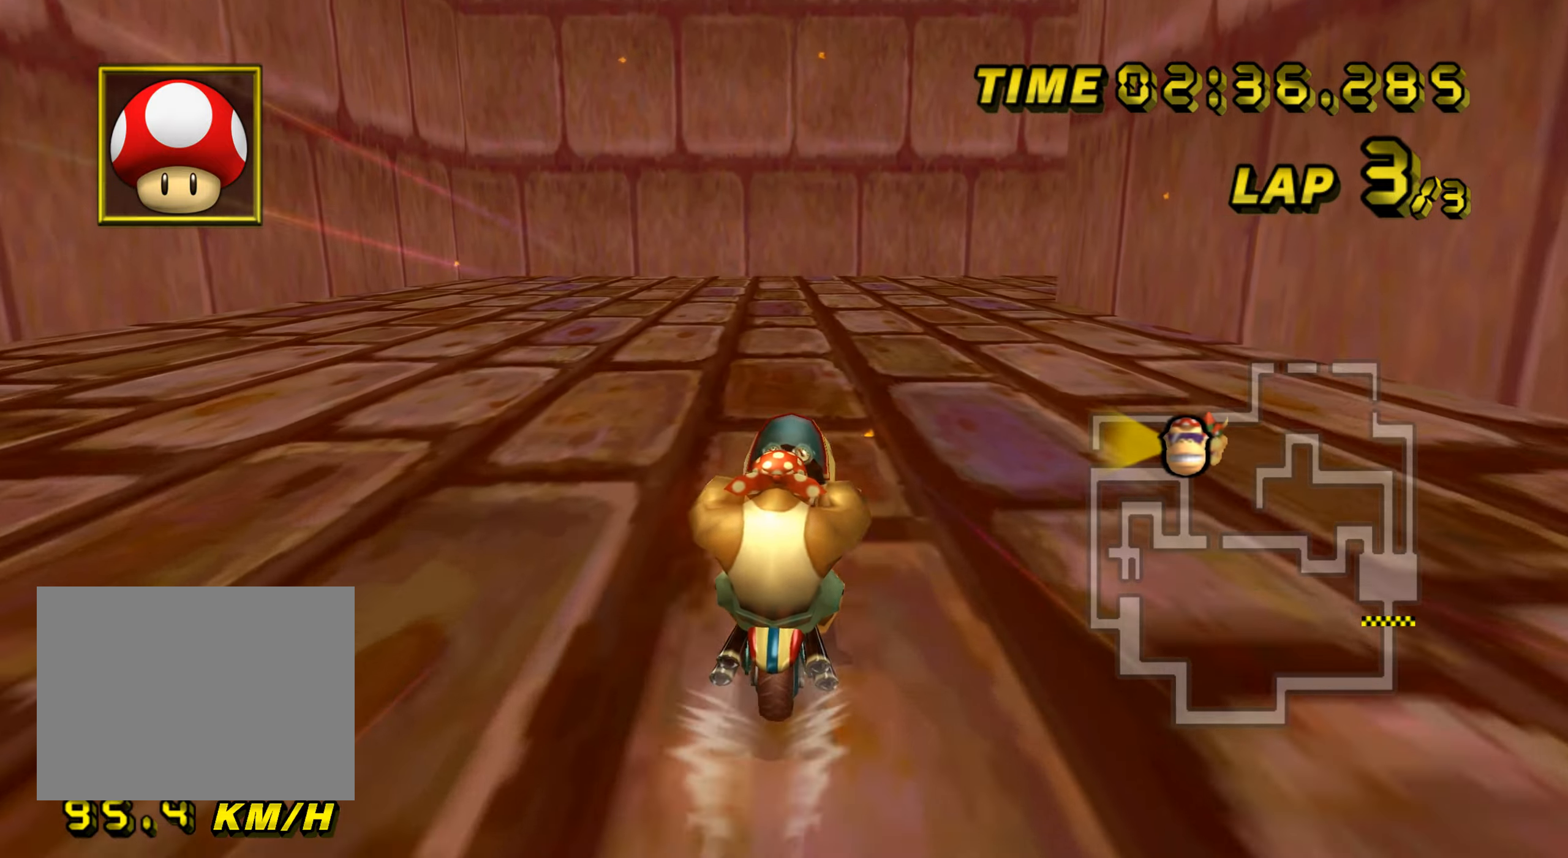
{"buttons": ["A", "R1"], "left_stick": "up-right", "events": [[183, "left_stick", "right"], [400, "left_stick", "up-right"]]}
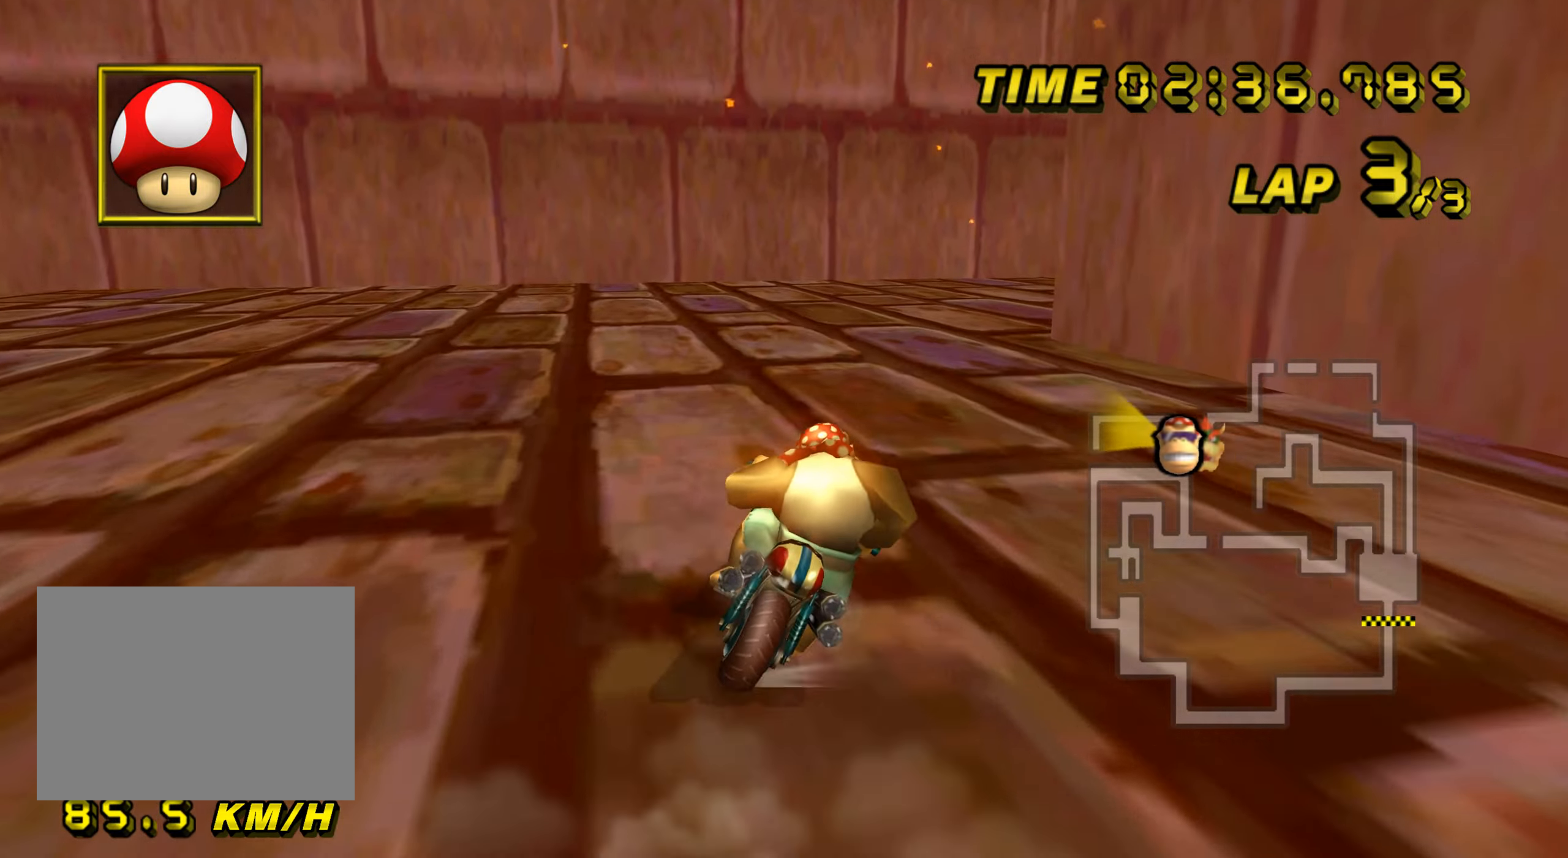
{"buttons": ["A", "R1"], "left_stick": "right", "events": [[117, "left_stick", "right"]]}
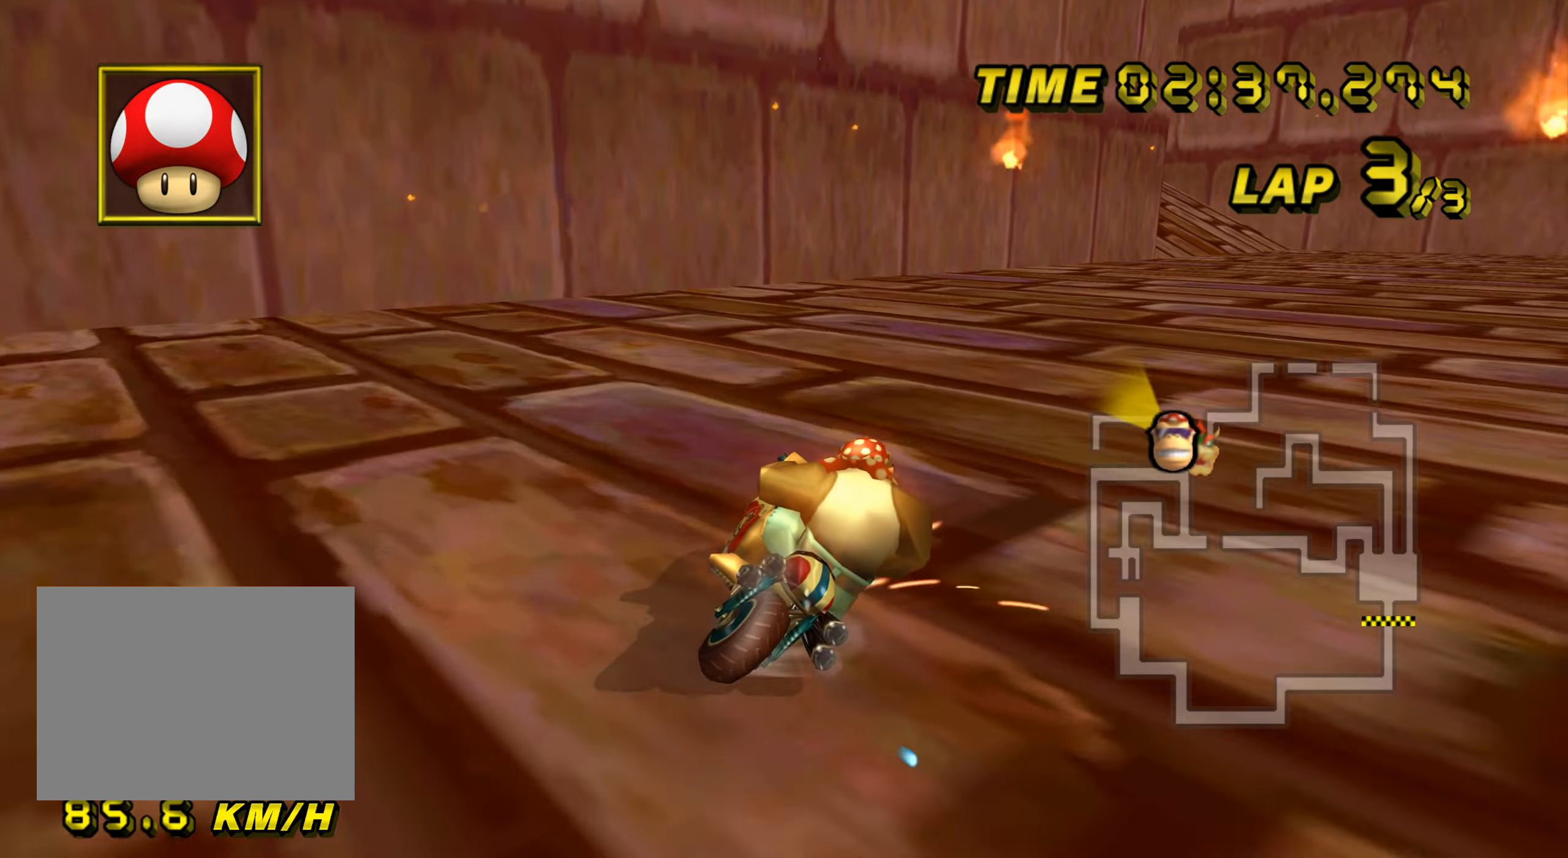
{"buttons": ["A"], "left_stick": "center", "events": [[317, "R1", "up"], [334, "DPAD_UP", "down"], [350, "DPAD_UP", "up"], [384, "left_stick", "center"]]}
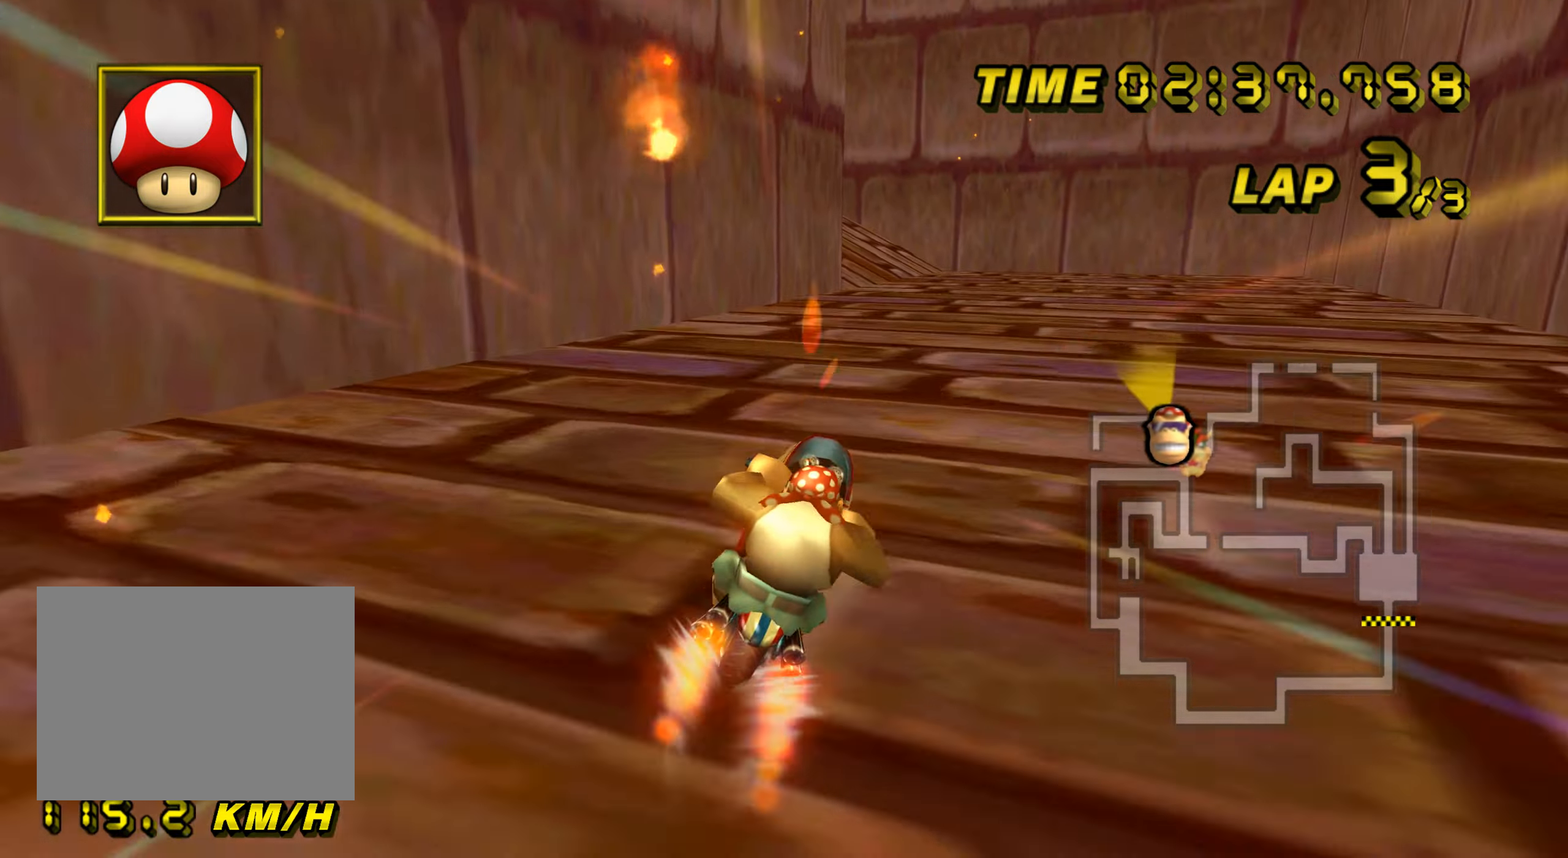
{"buttons": ["A", "R1"], "left_stick": "up-left", "events": [[150, "R1", "down"], [200, "left_stick", "left"], [467, "left_stick", "up-left"]]}
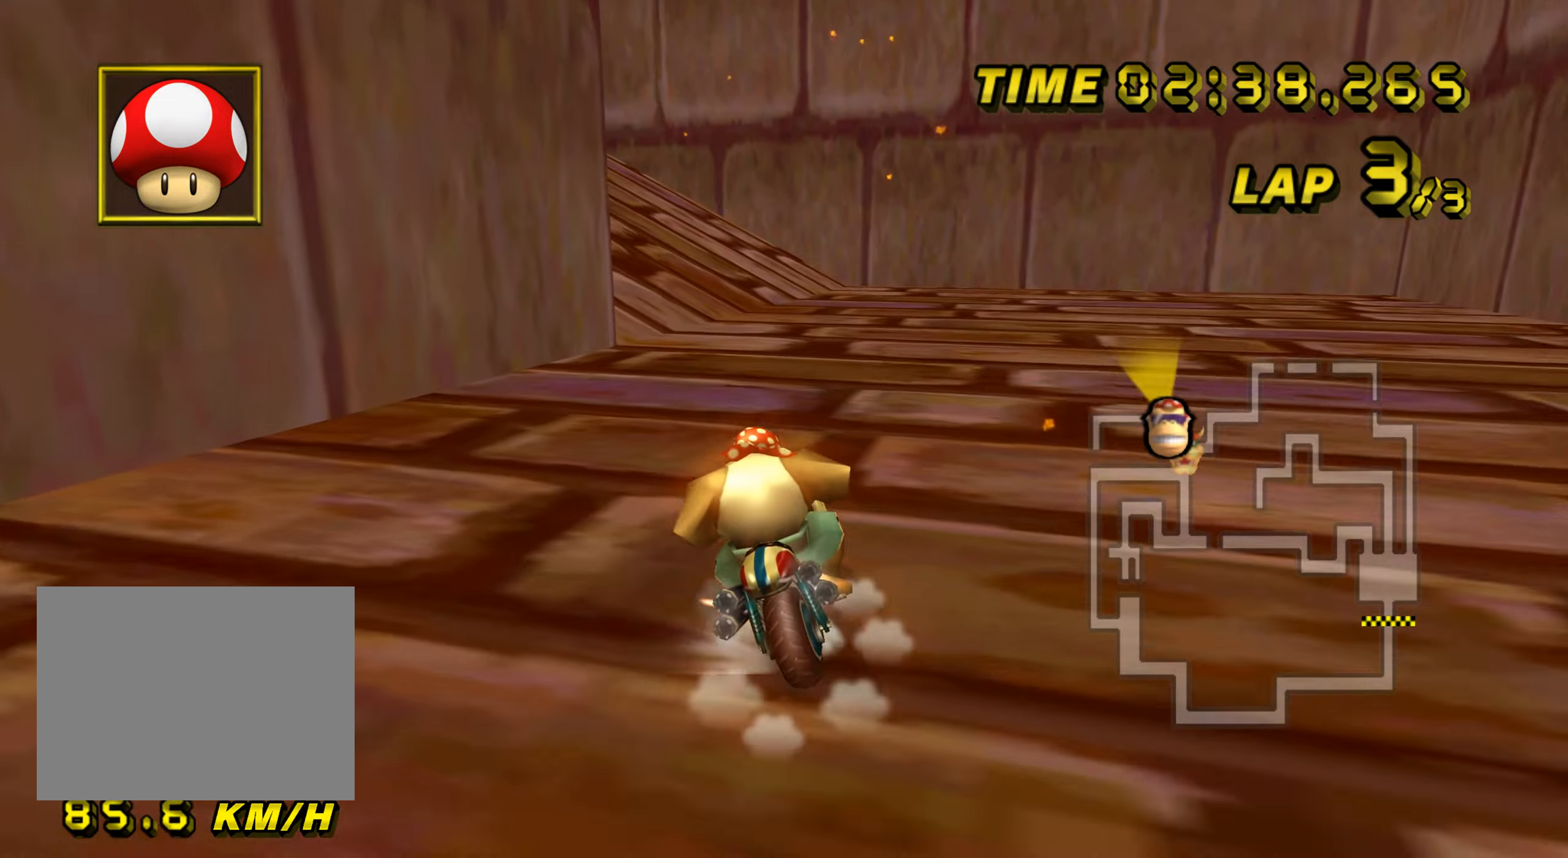
{"buttons": ["A", "R1"], "left_stick": "up-left", "events": []}
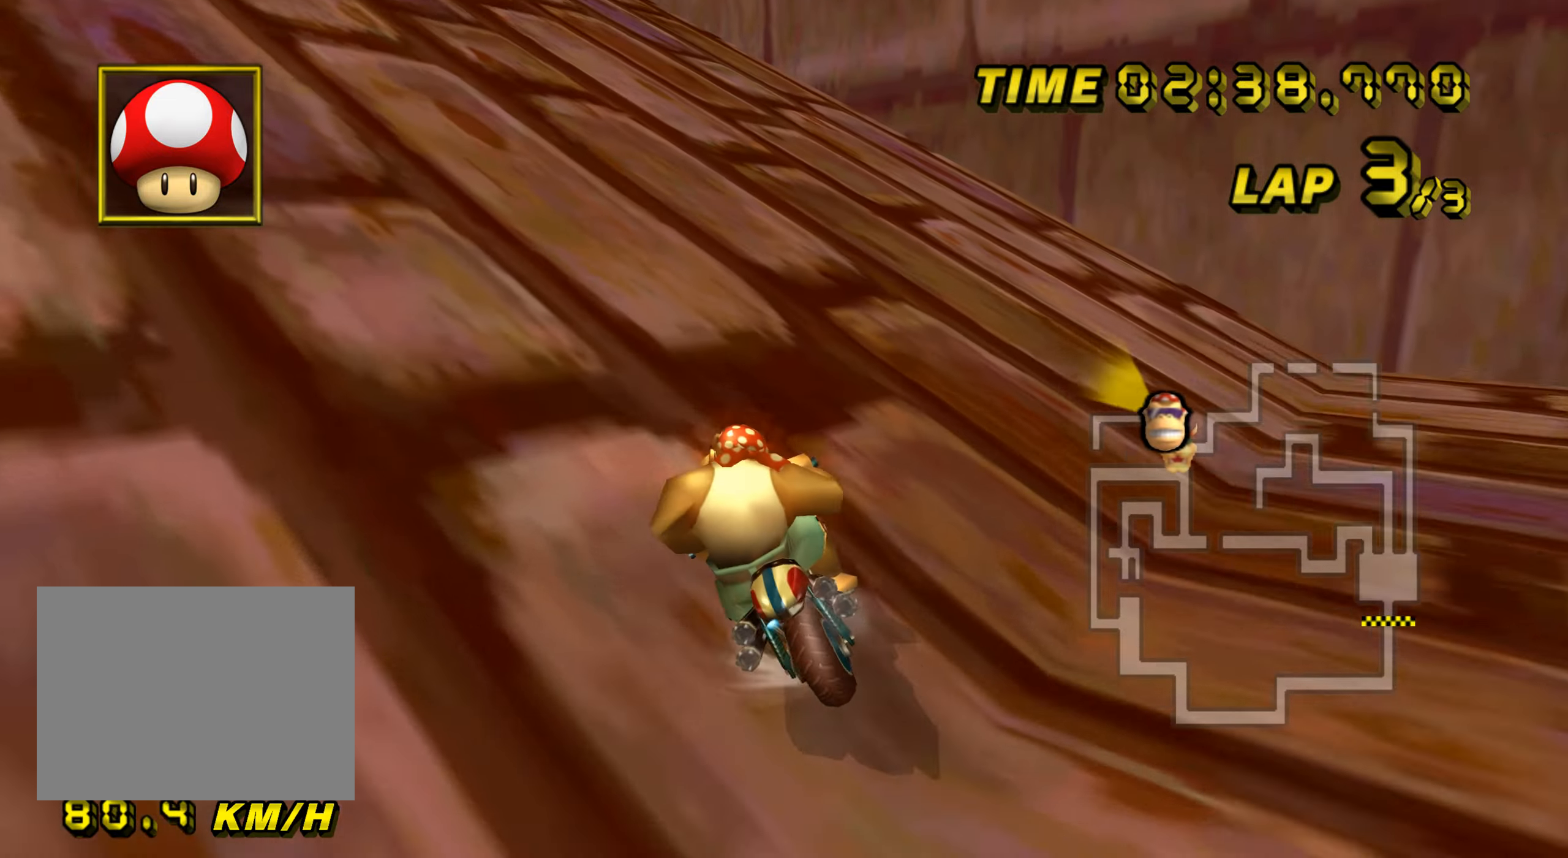
{"buttons": ["A", "R1"], "left_stick": "up-left", "events": []}
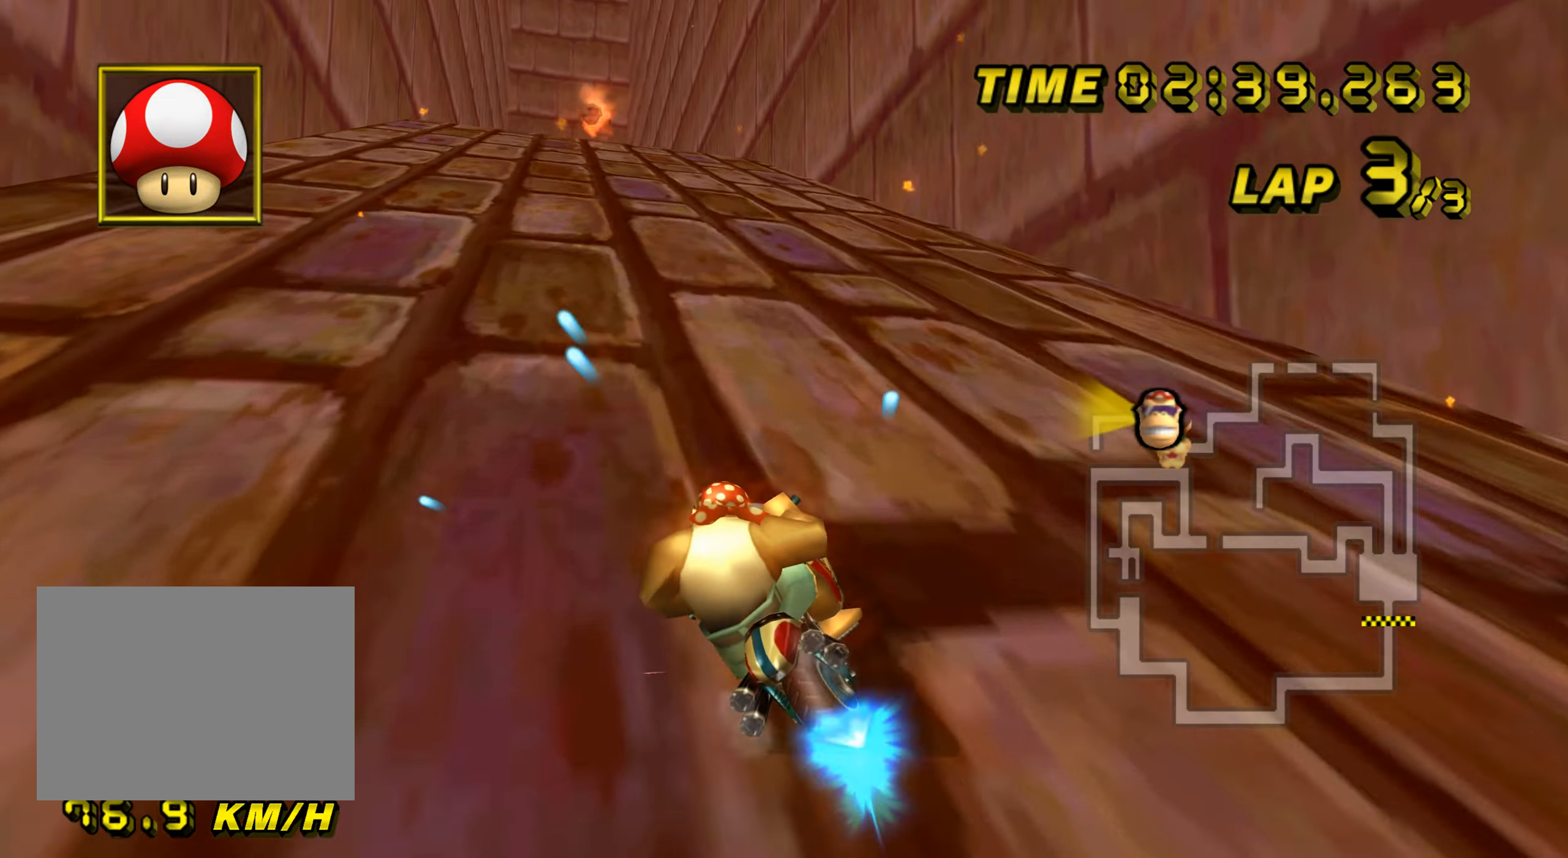
{"buttons": ["A"], "left_stick": "center", "events": [[134, "R1", "up"], [217, "left_stick", "up-right"], [418, "DPAD_UP", "down"], [434, "DPAD_UP", "up"], [434, "left_stick", "center"]]}
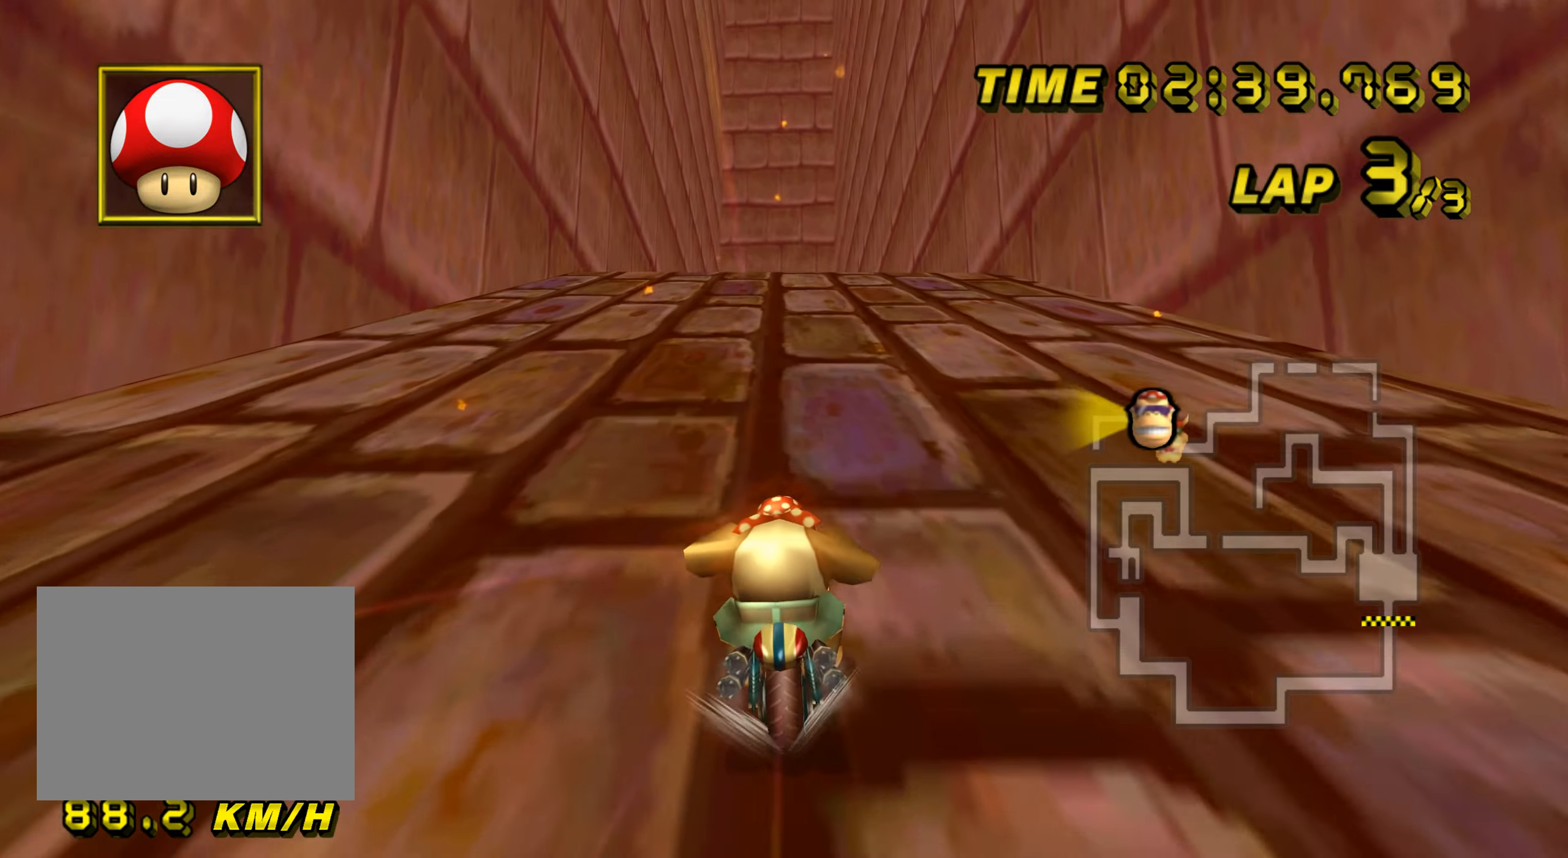
{"buttons": ["A"], "left_stick": "center", "events": []}